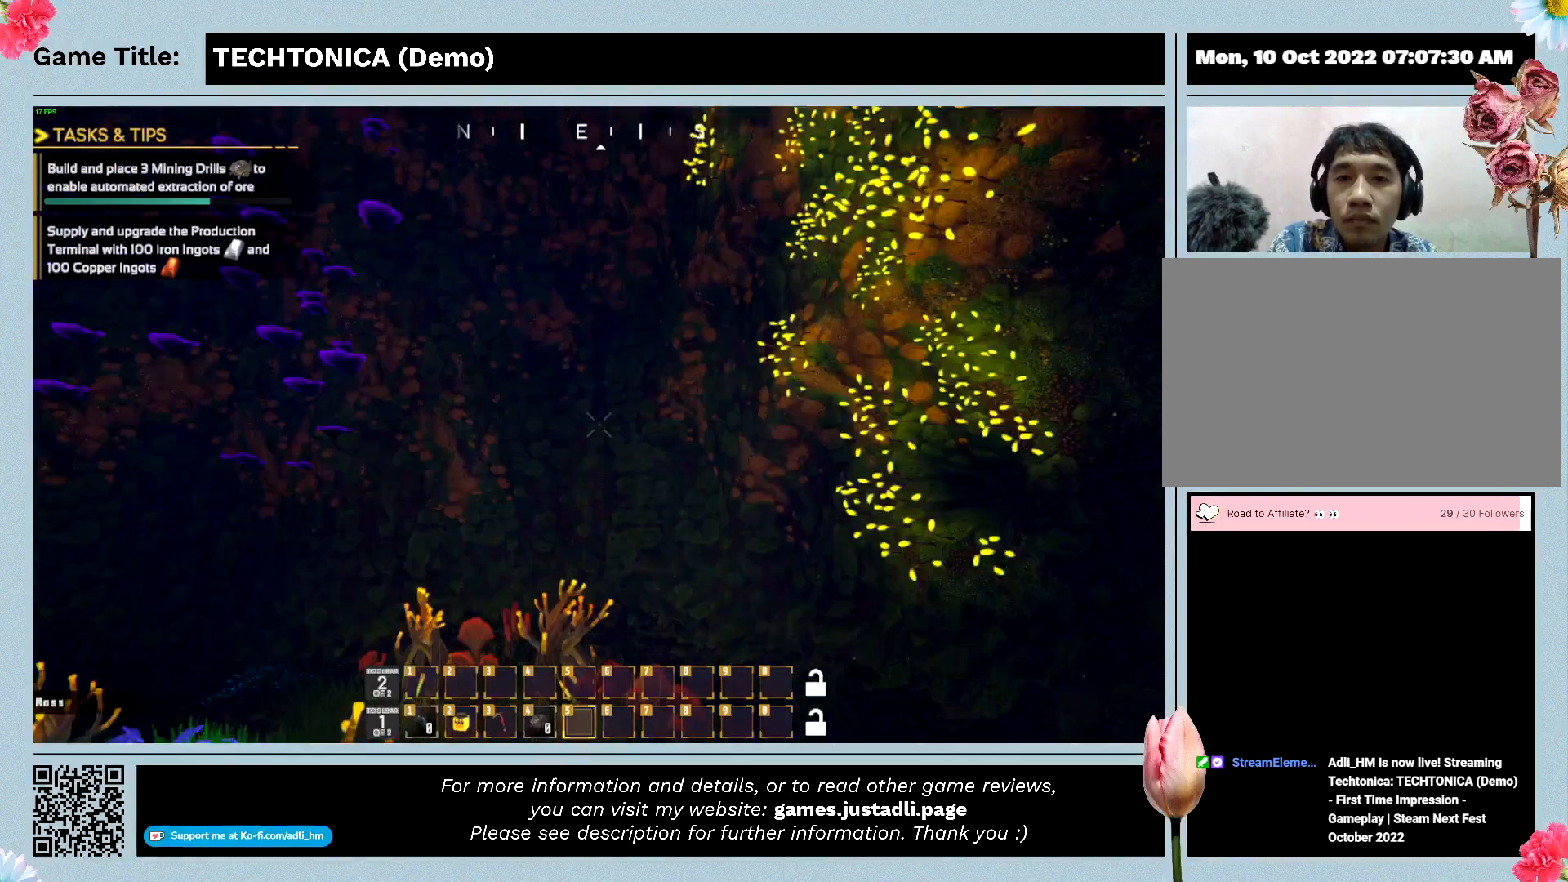
Gameplay with keyboard and mouse; each line is a JSON object with the keys and mouse buttons held at the frame after it. "events" lists presses ("down") and releases ("up") of "0", "1", "2", "3", "4", "5", "6", "7", "8", "9", "a", "alt", "b", "c", "caps_lock", "ctrl", "d", "down", "e", "escape", "f", "f1", "f2", "f3", "f4", "f5", "f6", "f7", "f8", "g", "h", "i", "j", "k", "l", "left", "m", "n", "o", "p", "q", "r", "return", "right", "s", "shift", "space", "t", "tab", "tilde", "u", "up", "v", "w", "x", "y", "z", "mouse_left", "mouse_wheel" and "mouse_right" between this image and that frame as [ms after this image, input, new state], when the widget could be followed in between. "mouse_left", "mouse_wheel", "mouse_right" = the "left", "wheel", "right" buttons of the "mouse" list. No other keys are recorded. "wheel" means that the mouse wheel is clicked or scrolled. Mouse movement is not recorded.
{"keys": ["5"], "mouse": [], "events": []}
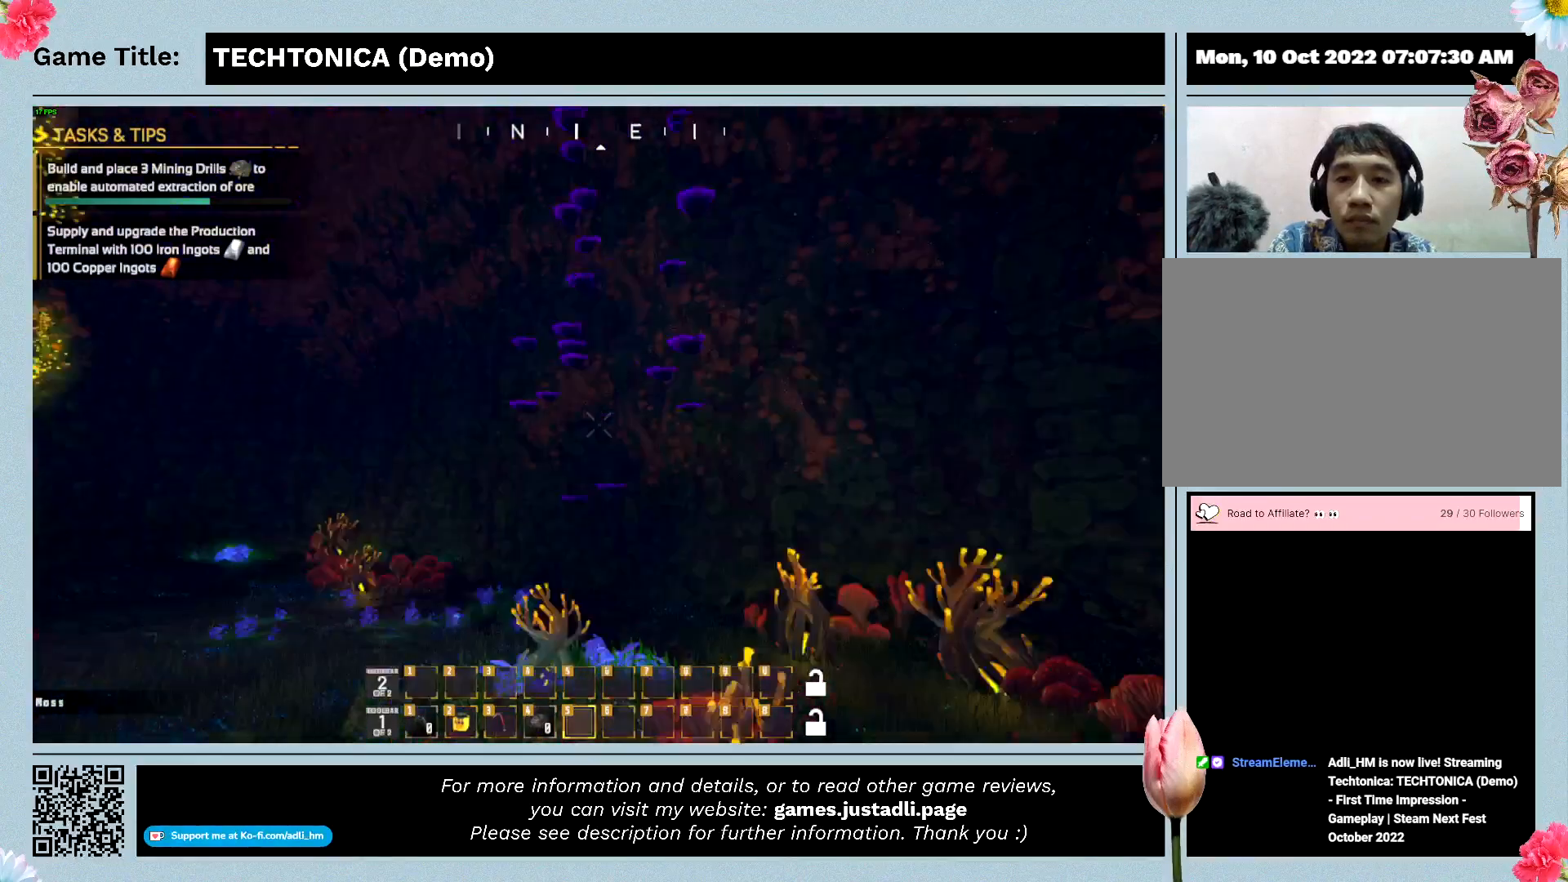
{"keys": ["5"], "mouse": [], "events": []}
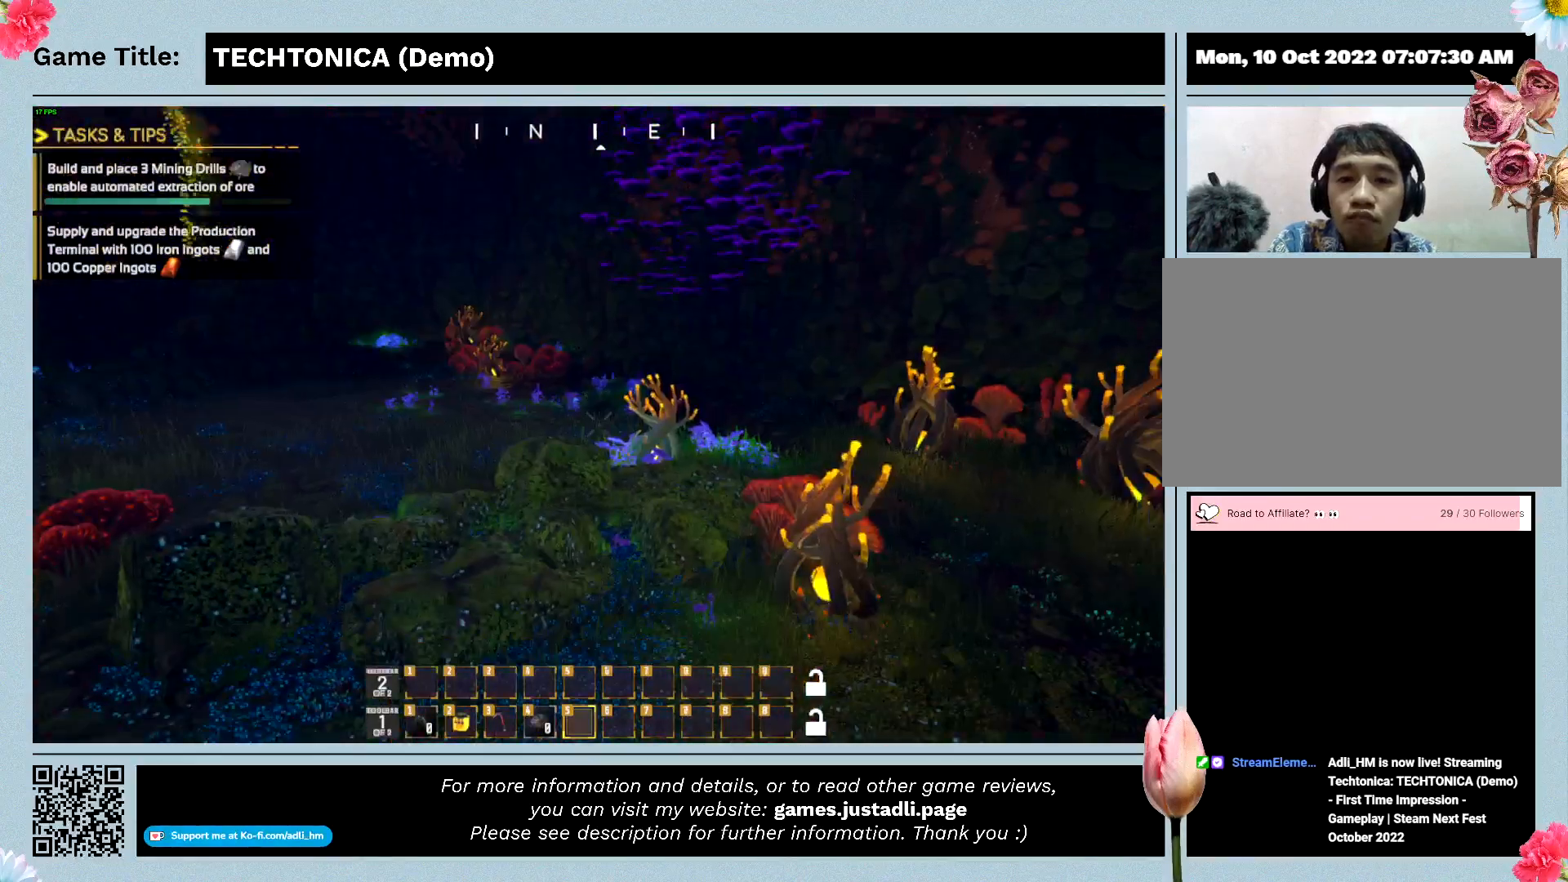
{"keys": [], "mouse": [], "events": [[400, "5", "up"]]}
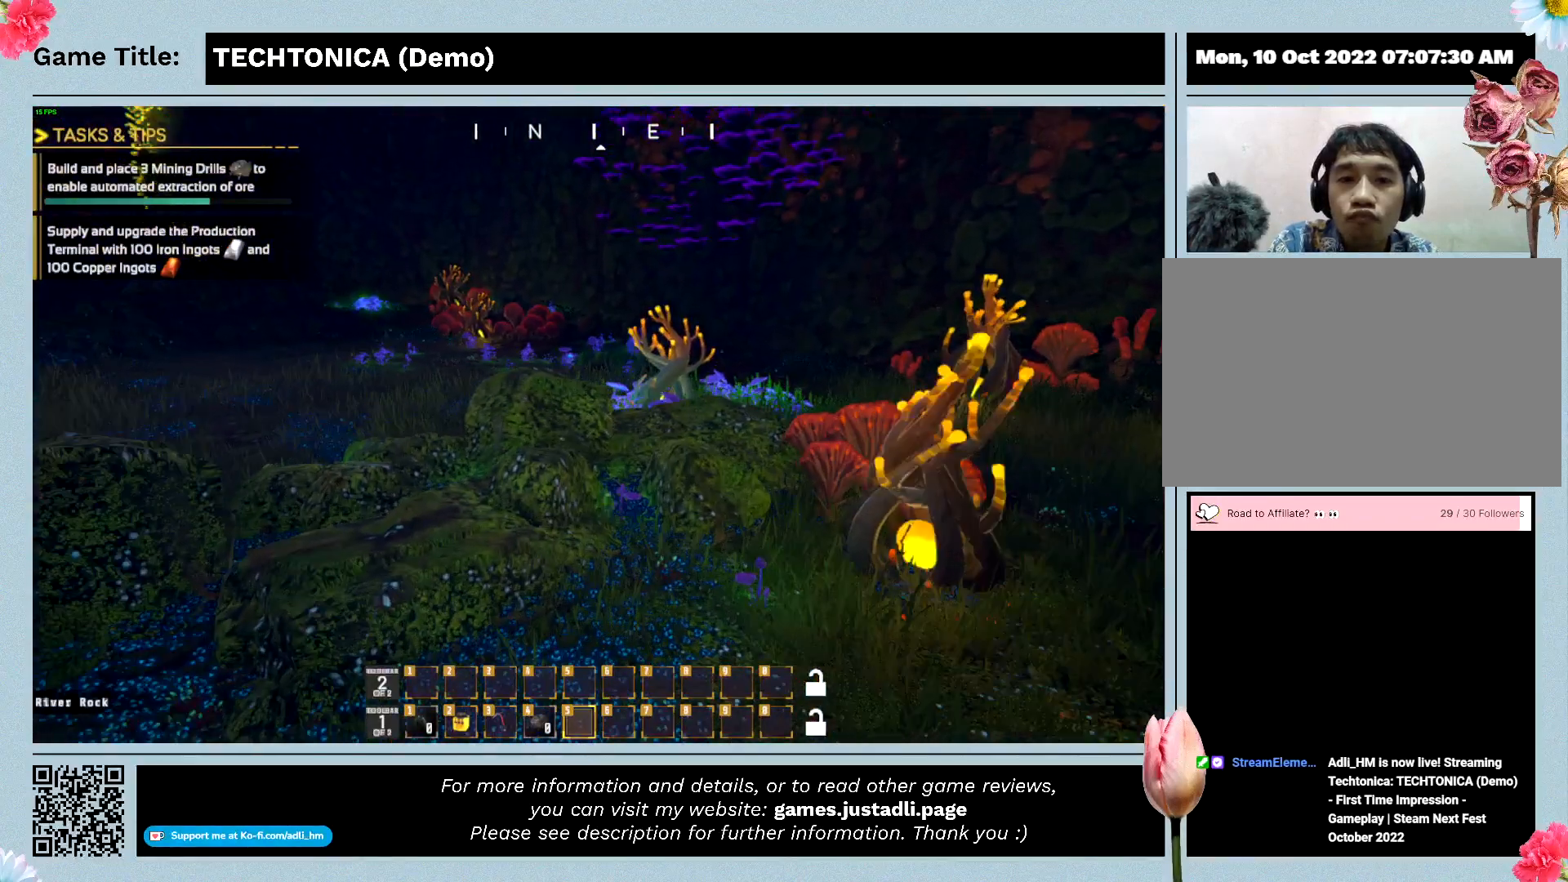
{"keys": [], "mouse": [], "events": []}
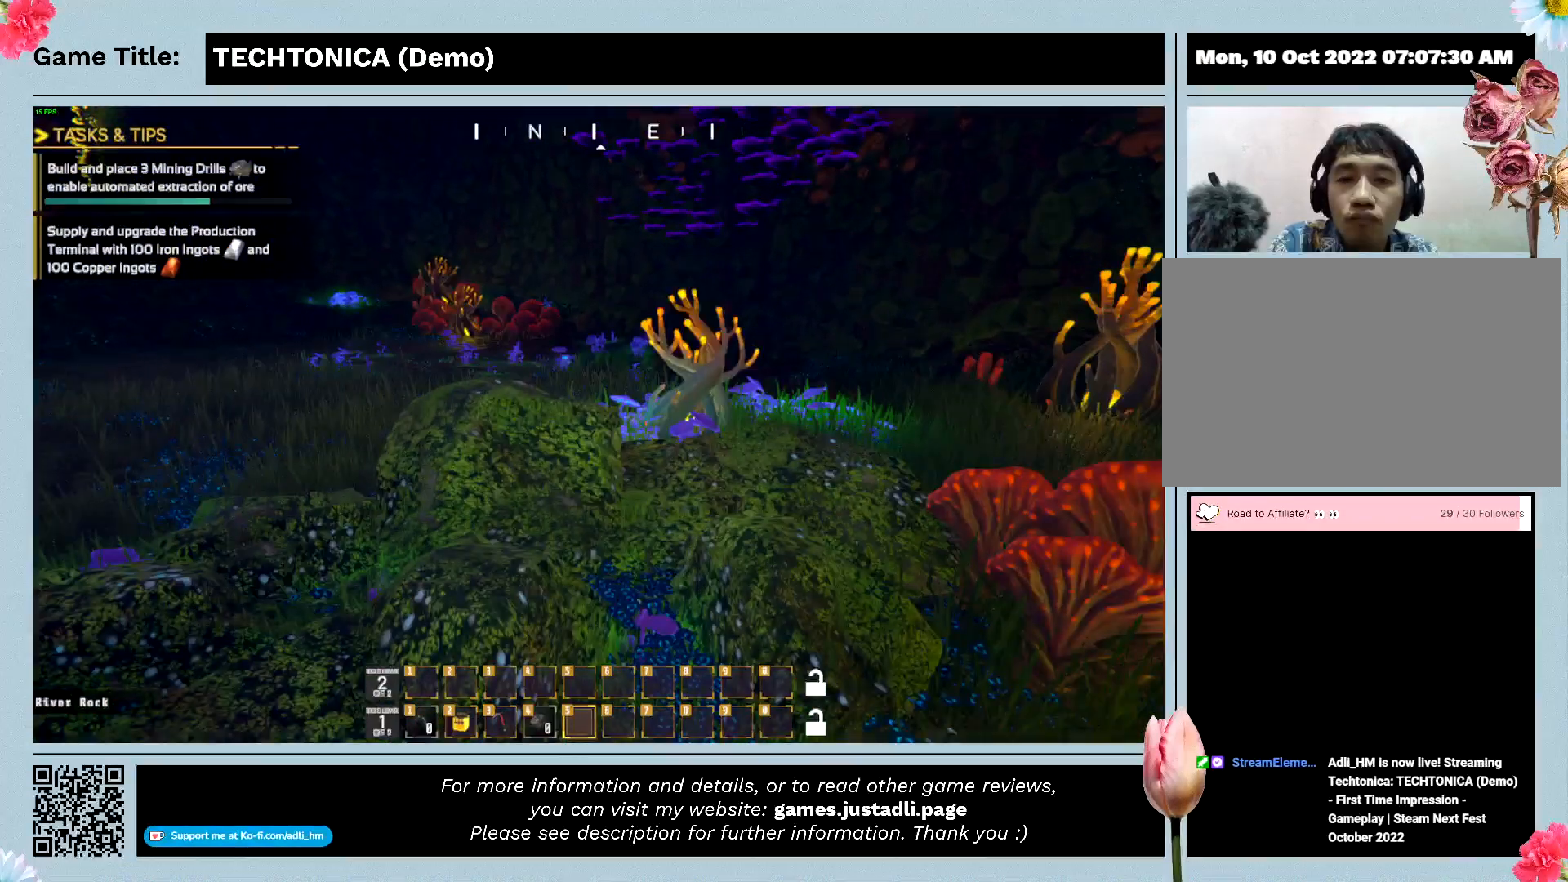
{"keys": [], "mouse": [], "events": []}
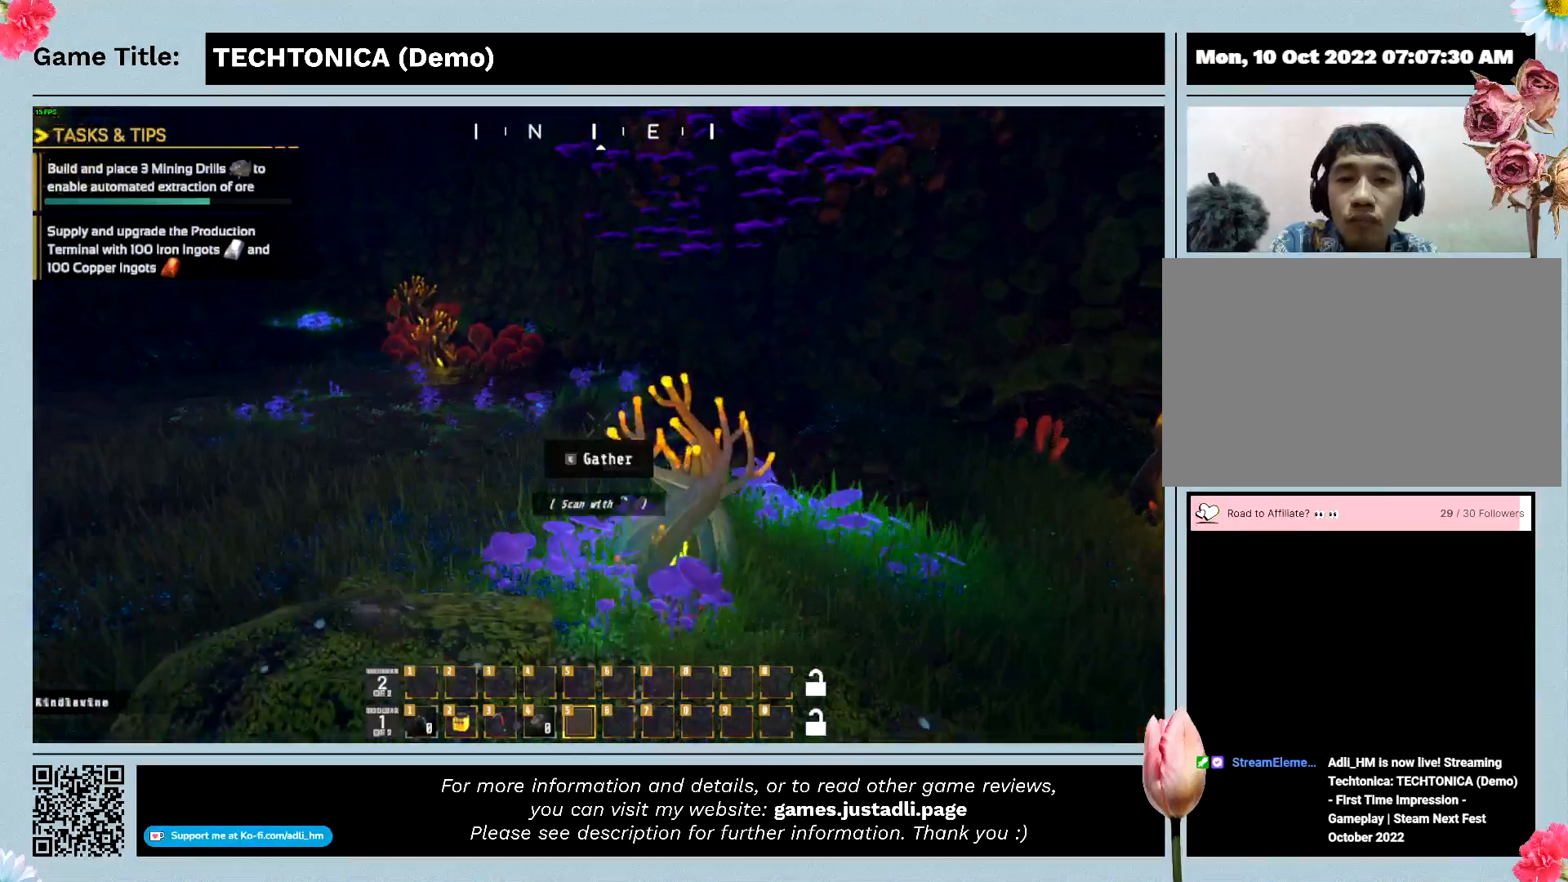
{"keys": [], "mouse": [], "events": []}
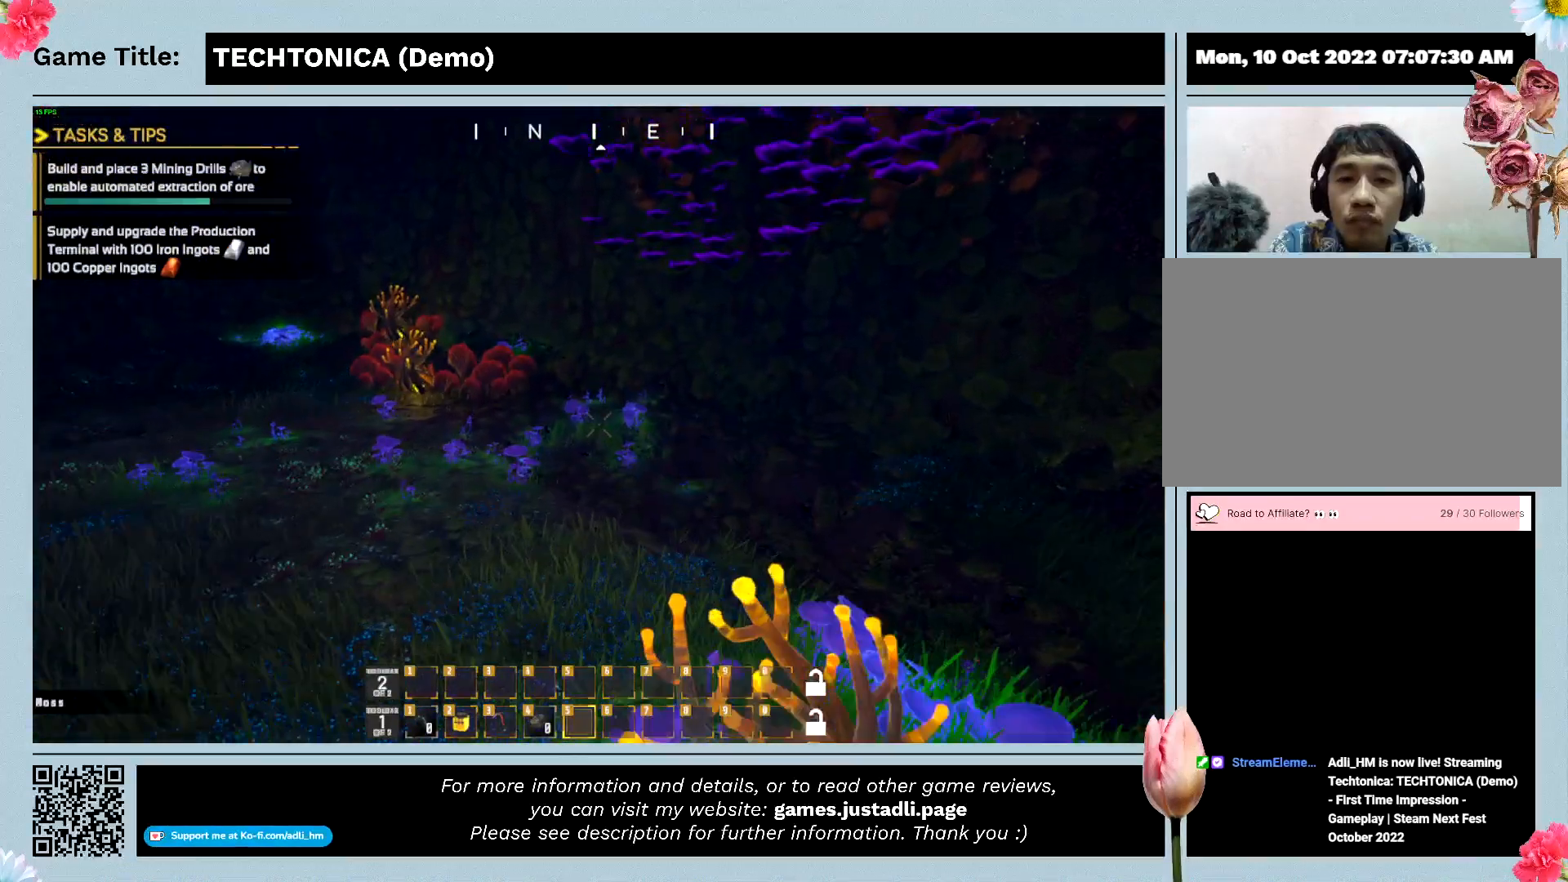
{"keys": ["w"], "mouse": [], "events": [[267, "w", "down"]]}
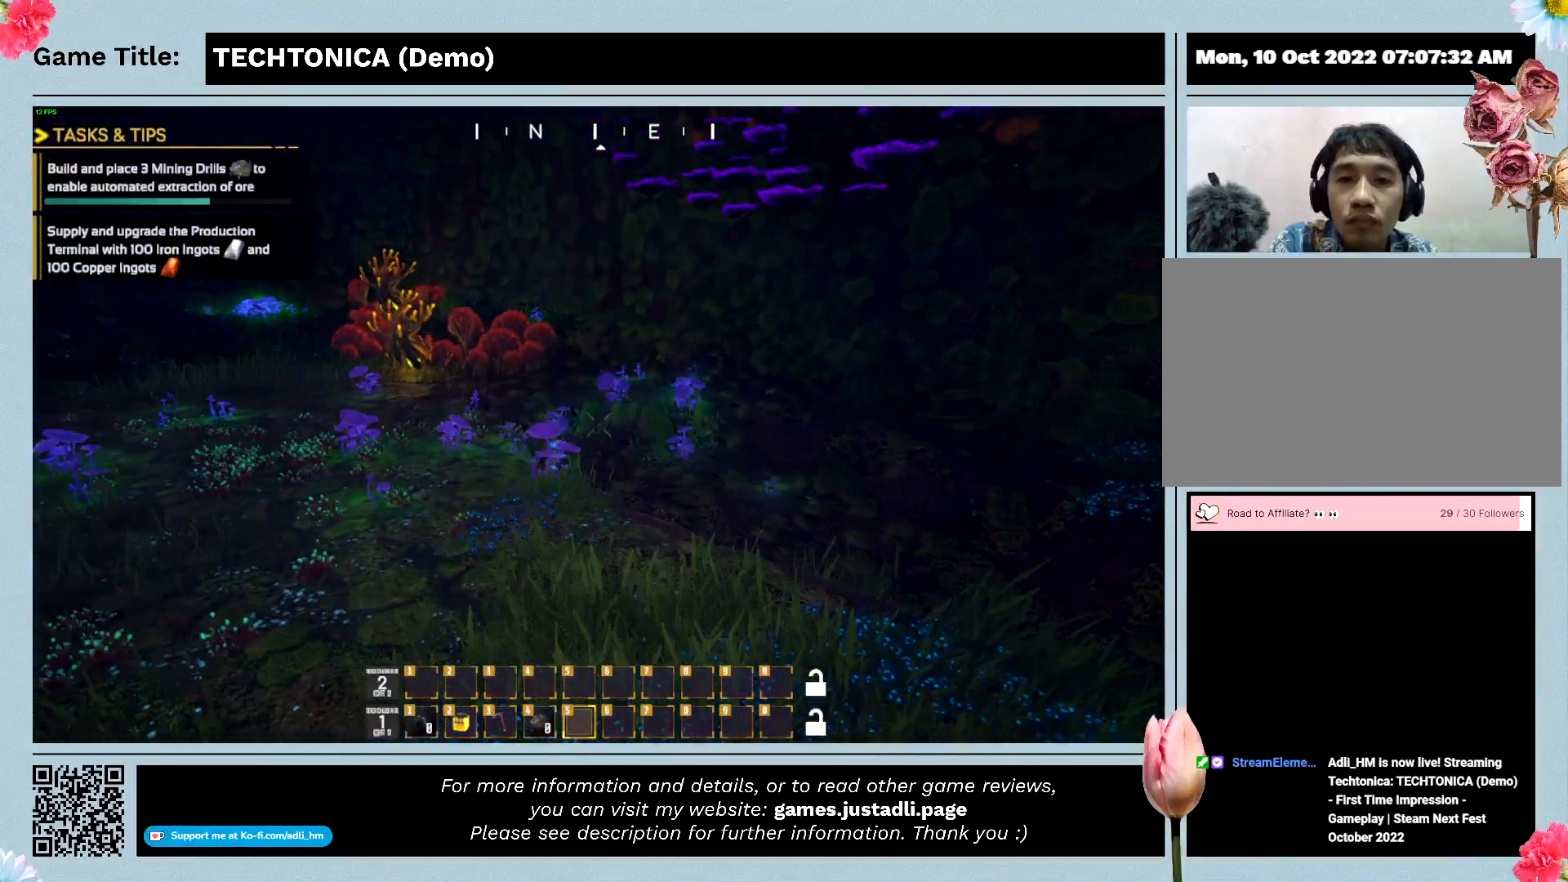
{"keys": ["w"], "mouse": [], "events": []}
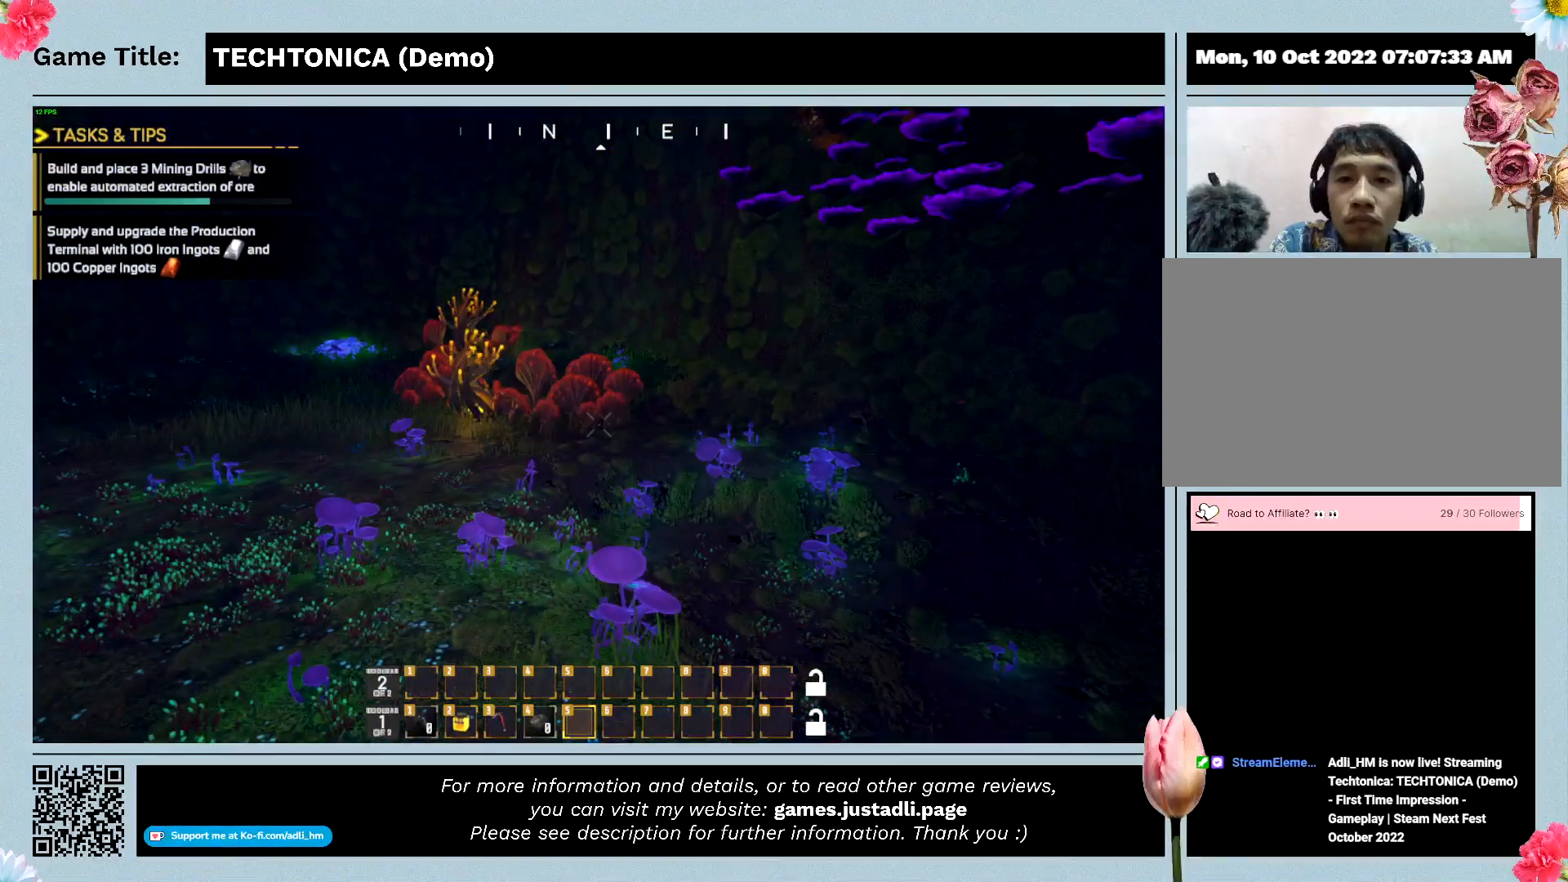
{"keys": ["w"], "mouse": [], "events": []}
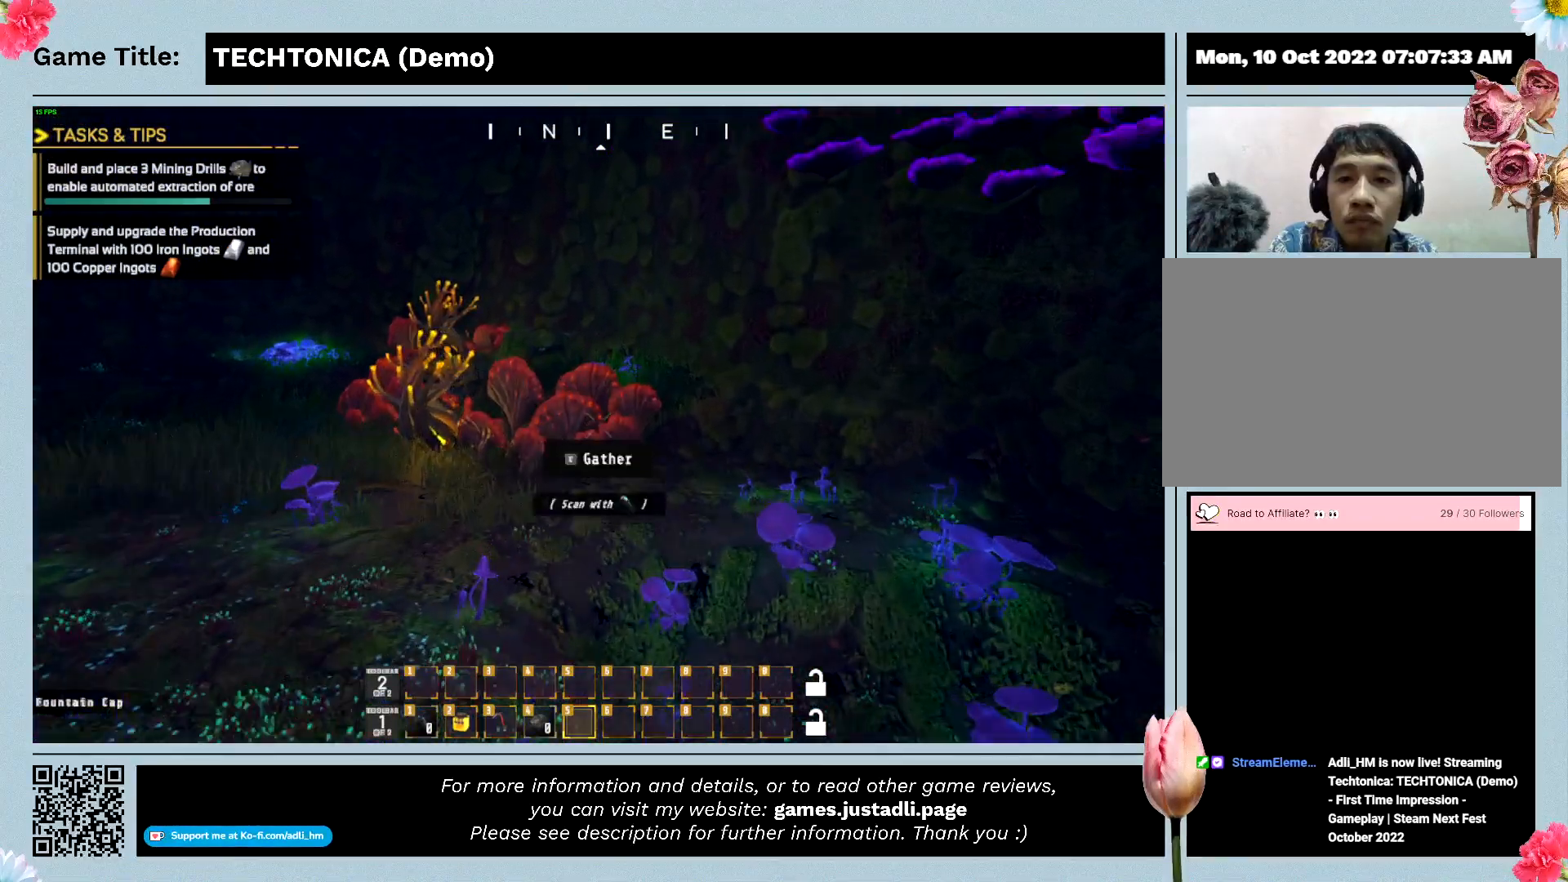
{"keys": ["w"], "mouse": [], "events": []}
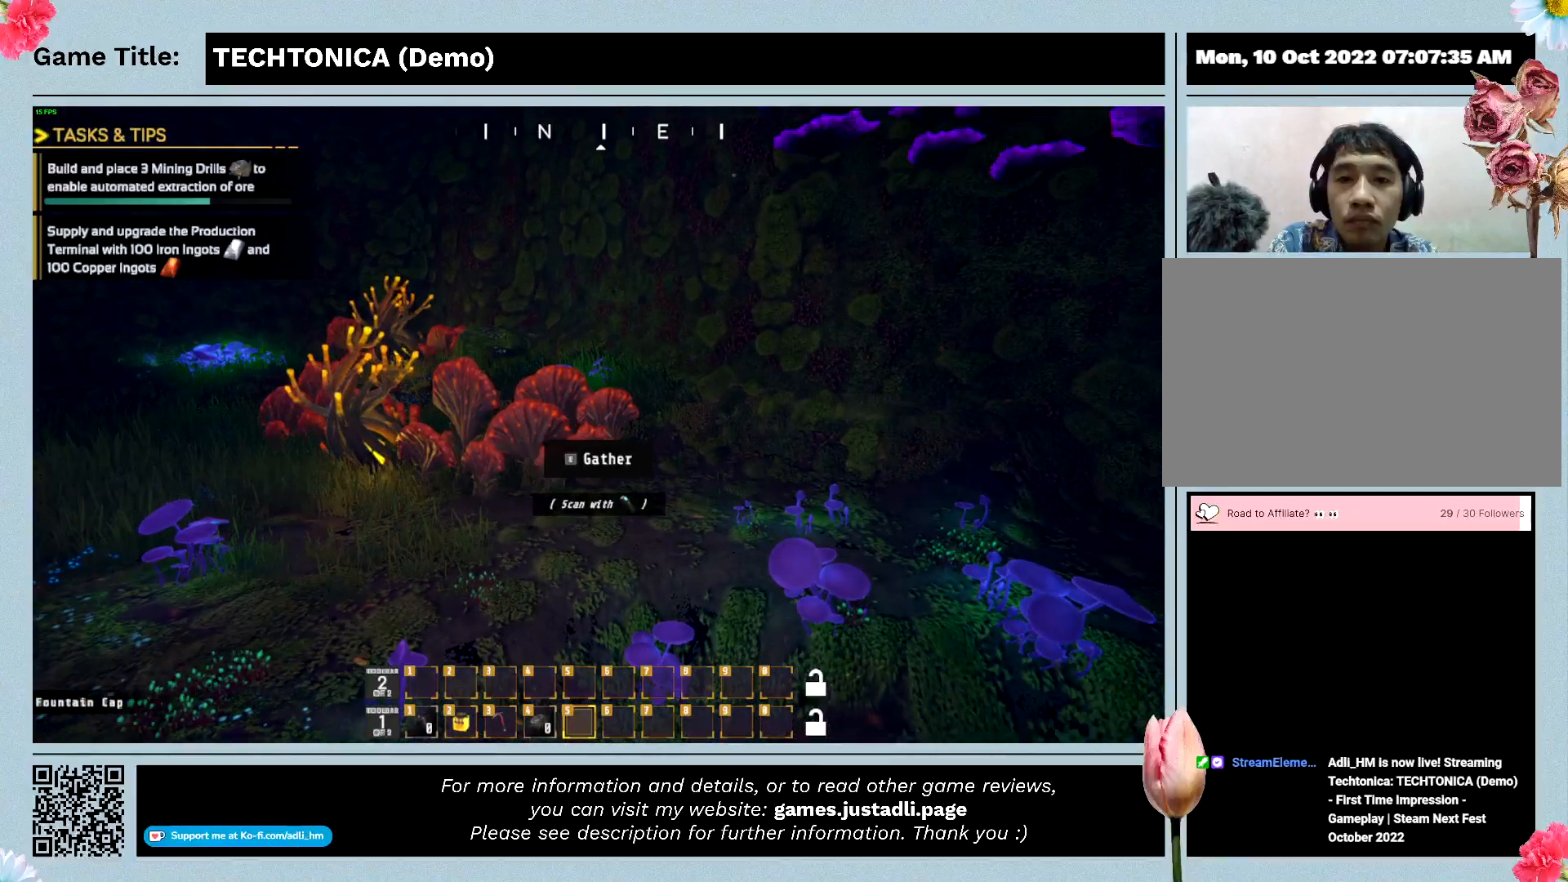
{"keys": [], "mouse": [], "events": [[267, "w", "up"]]}
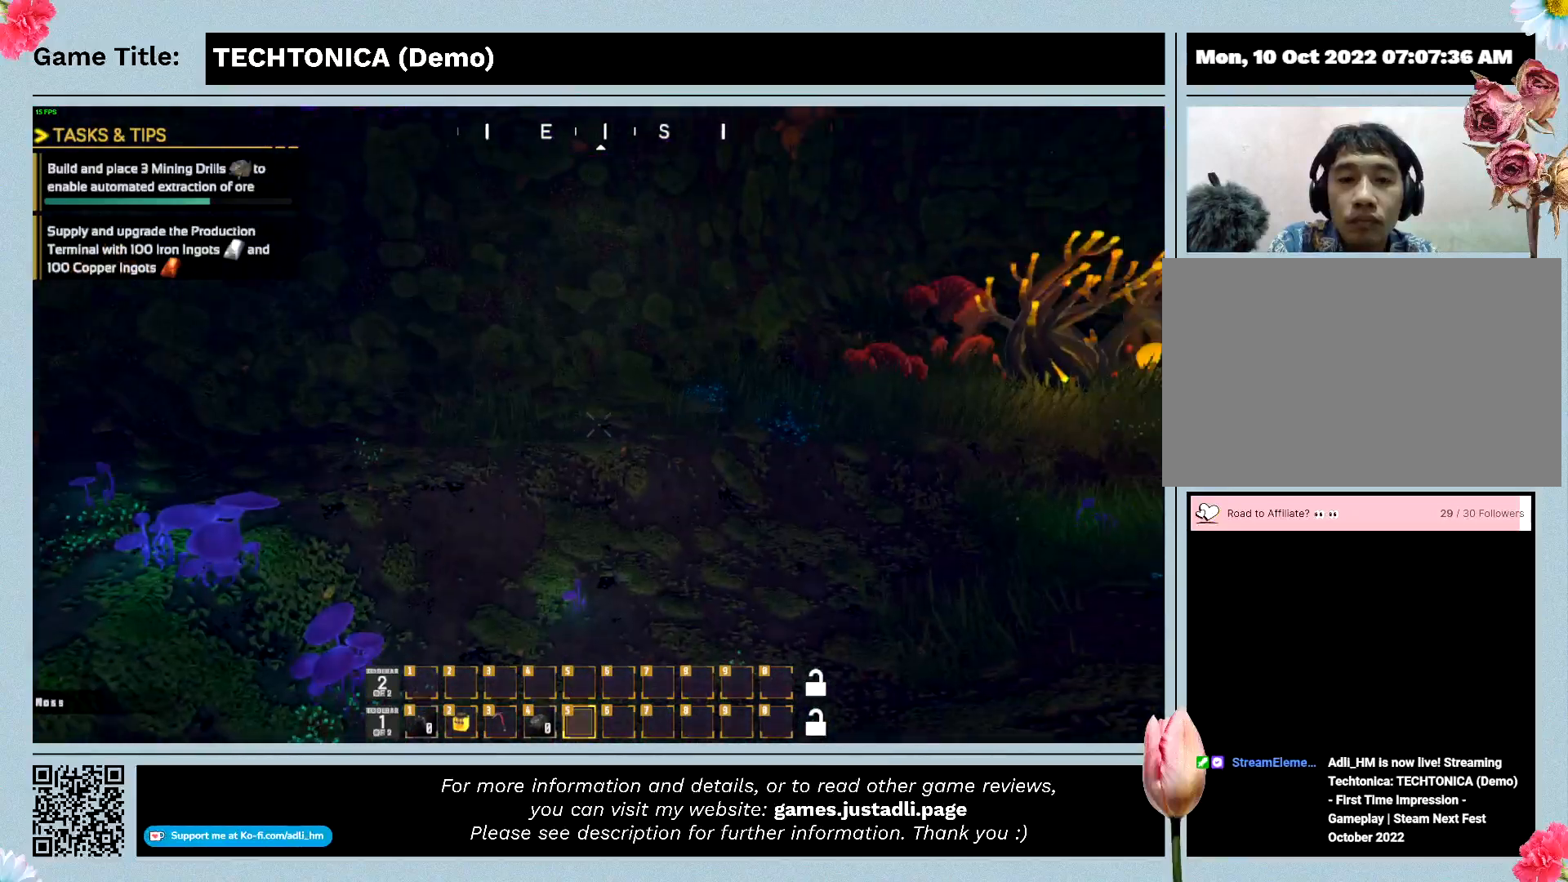
{"keys": [], "mouse": [], "events": []}
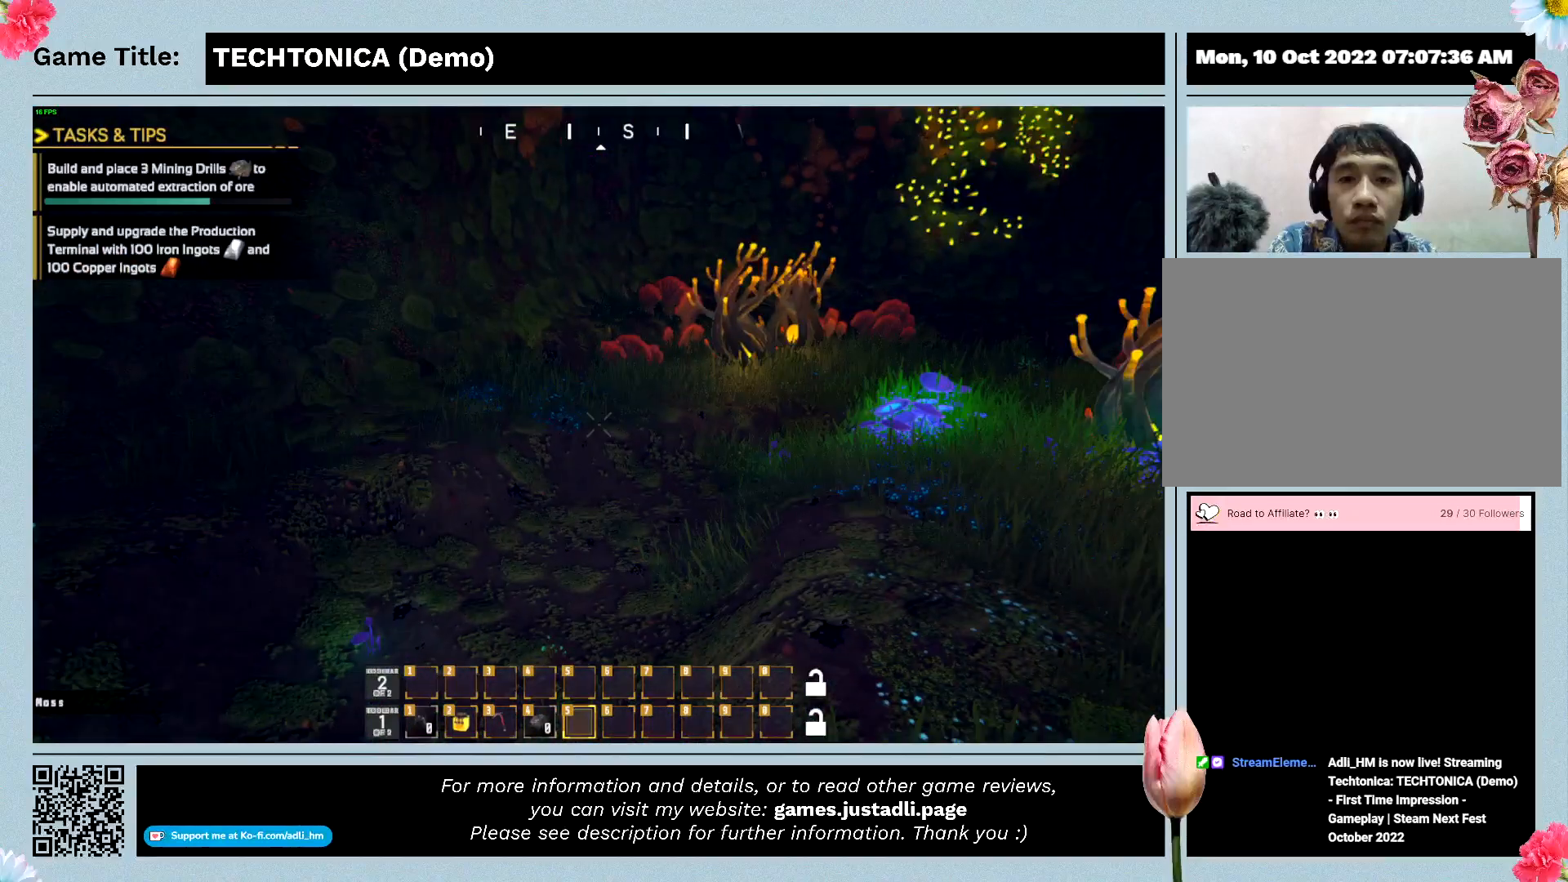
{"keys": [], "mouse": [], "events": []}
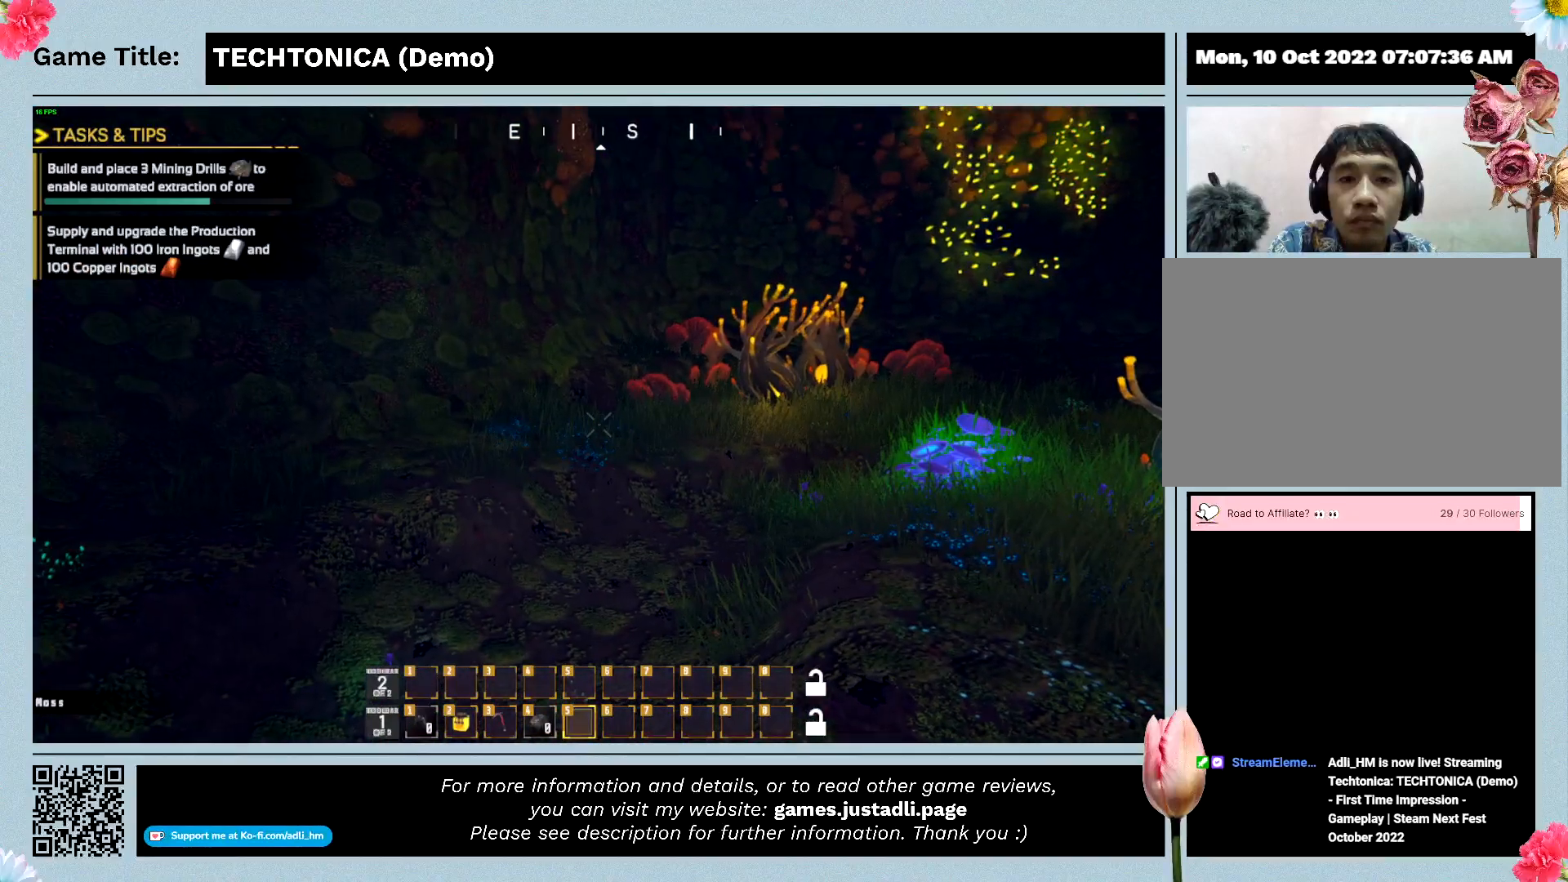
{"keys": [], "mouse": [], "events": []}
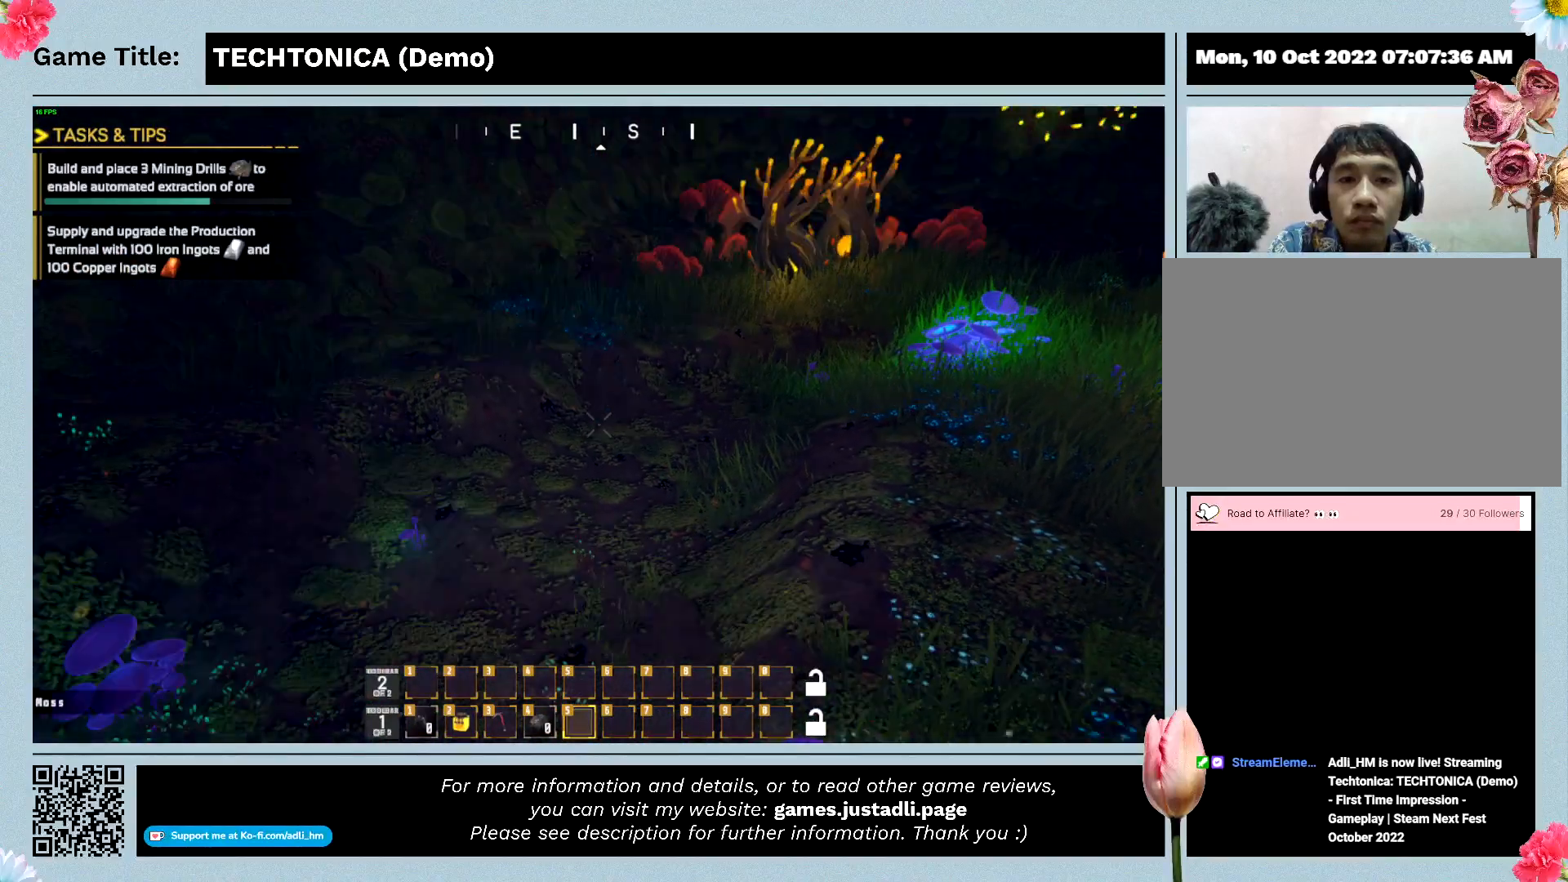
{"keys": [], "mouse": [], "events": []}
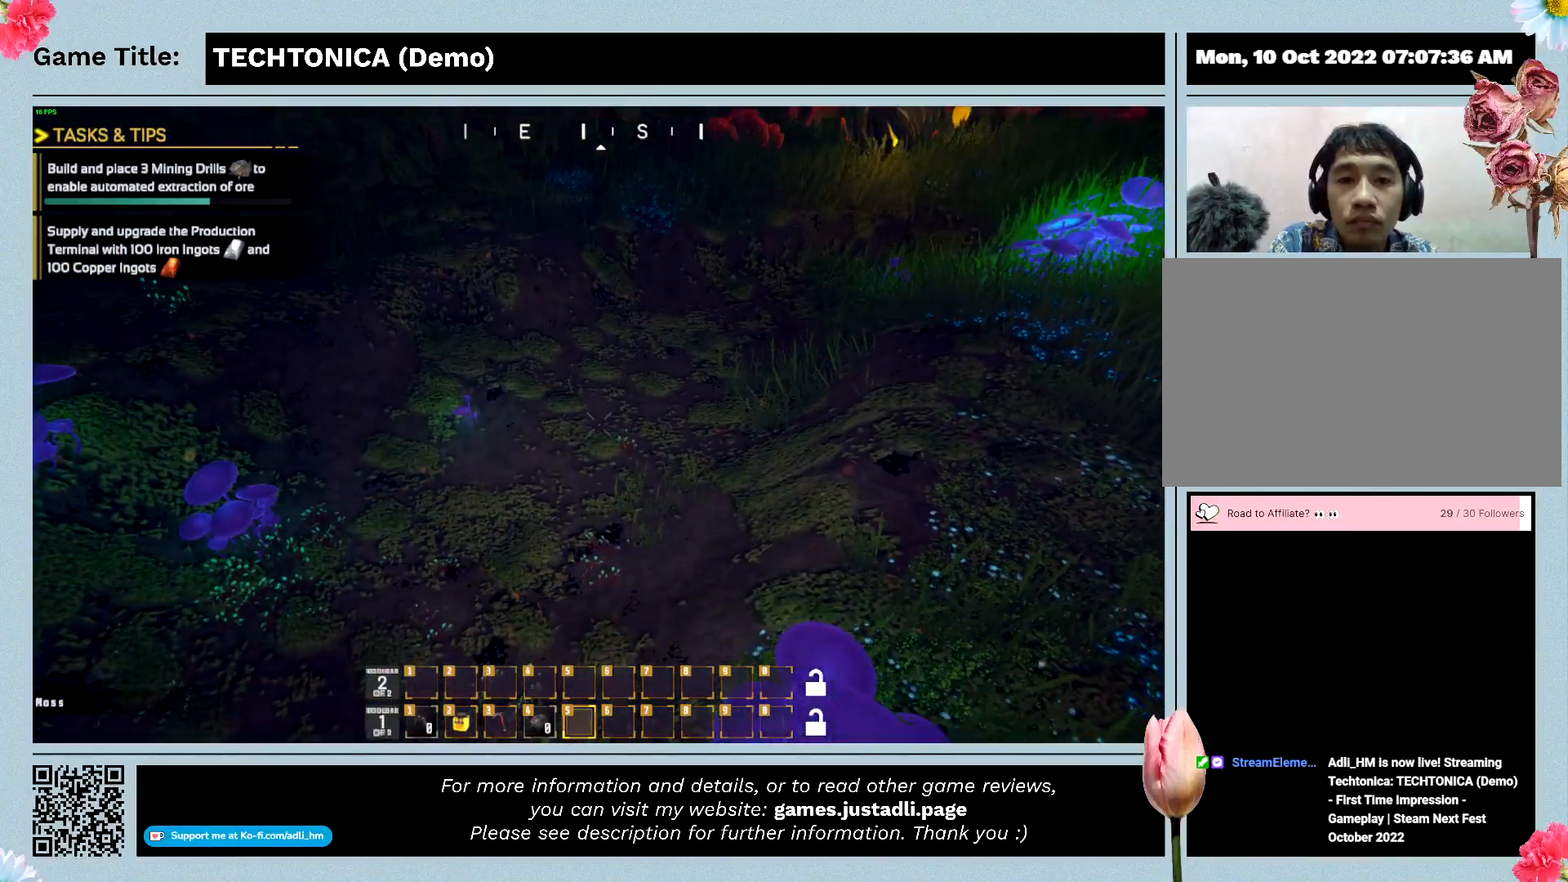
{"keys": [], "mouse": [], "events": []}
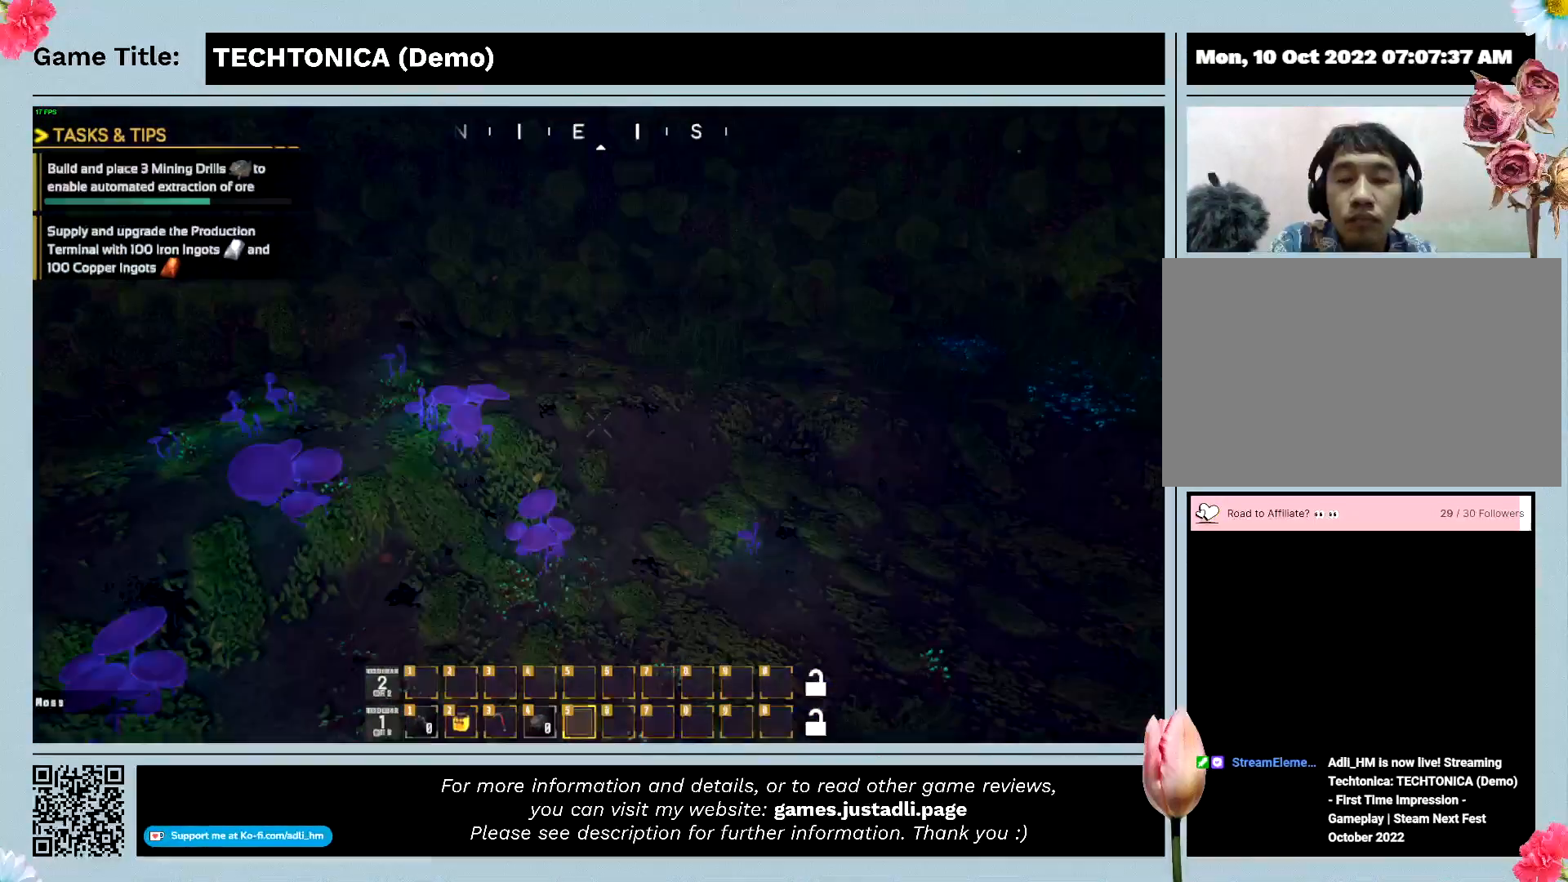
{"keys": [], "mouse": [], "events": []}
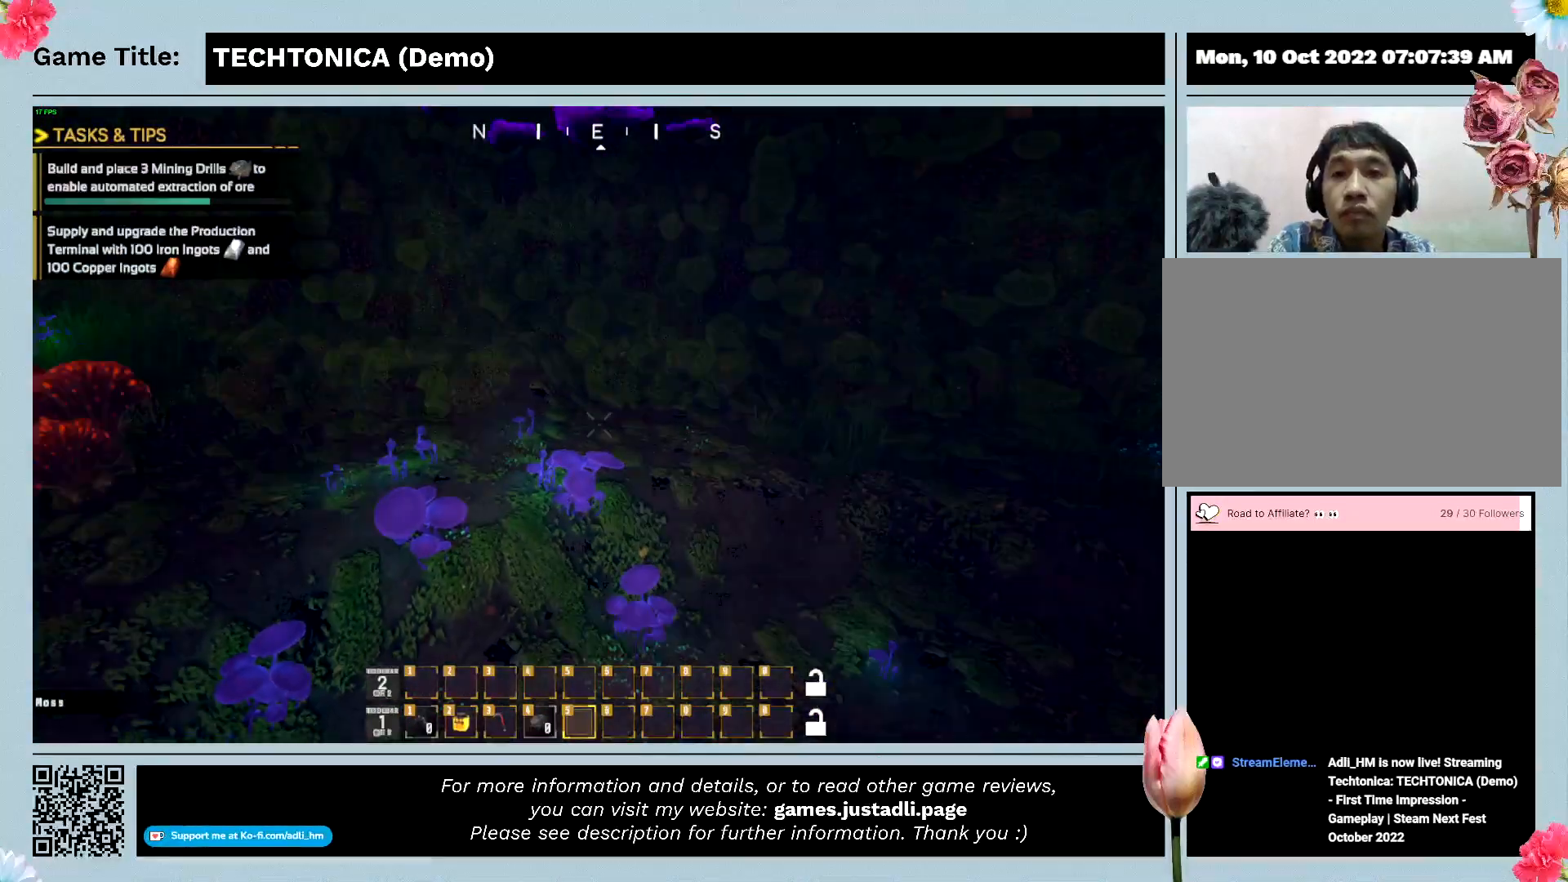
{"keys": [], "mouse": [], "events": []}
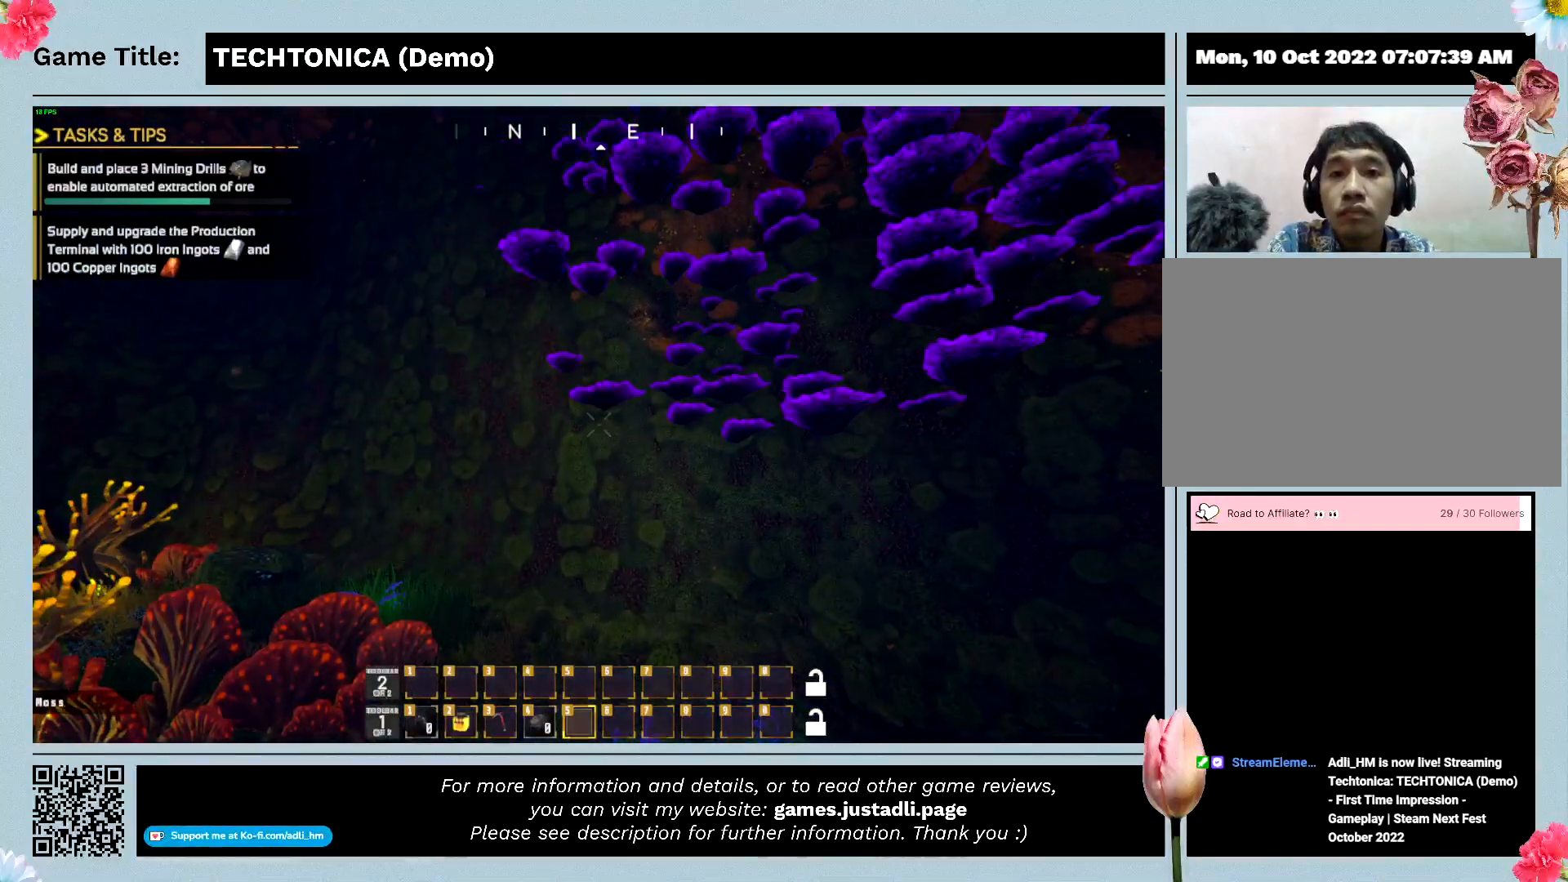
{"keys": [], "mouse": [], "events": []}
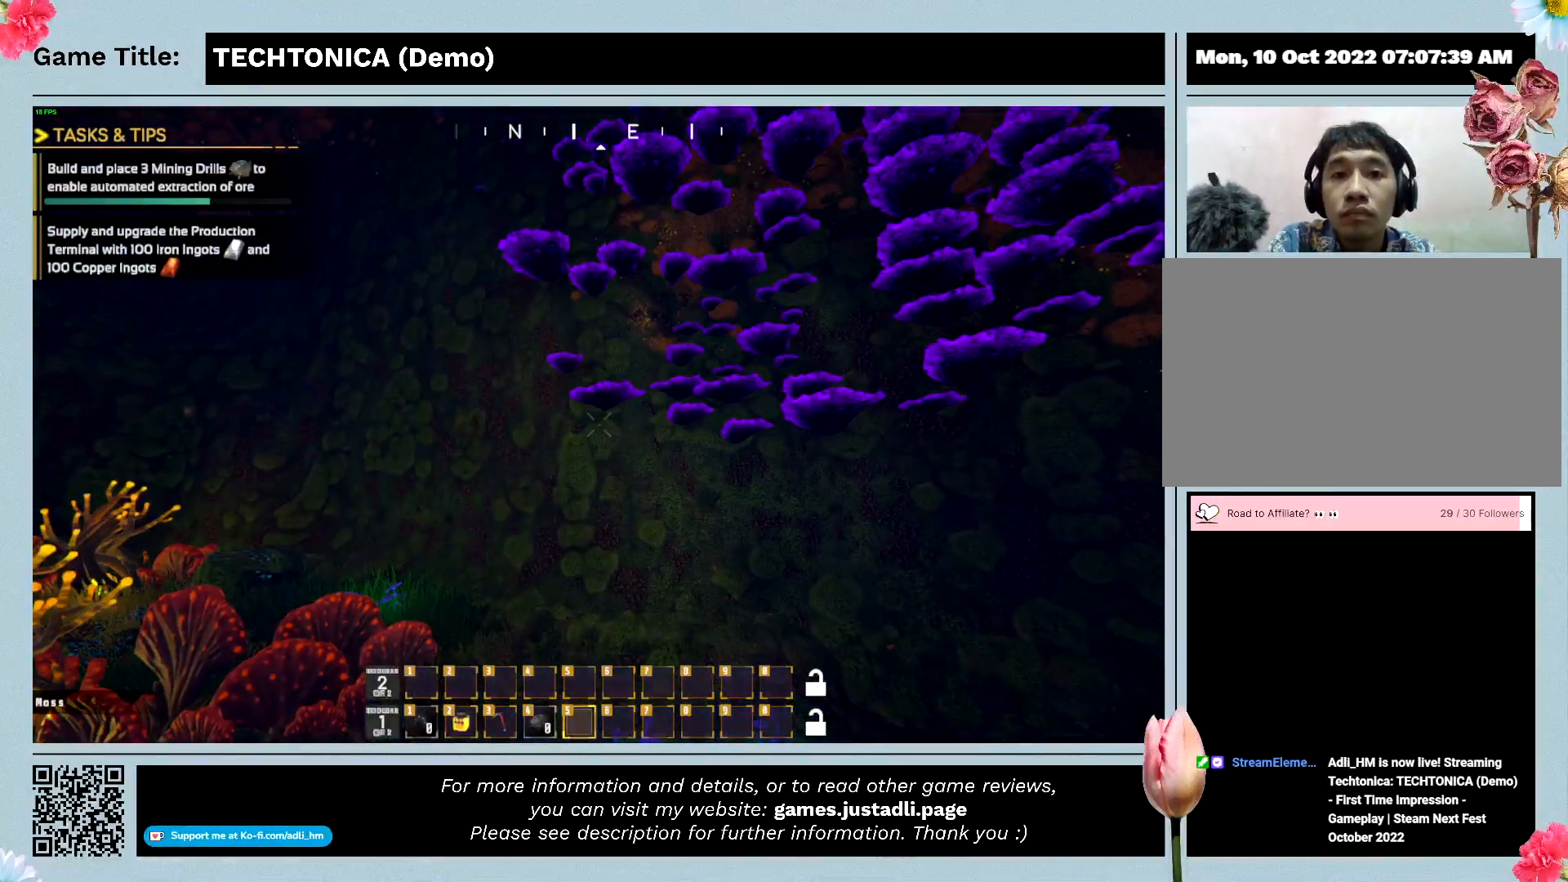
{"keys": [], "mouse": [], "events": []}
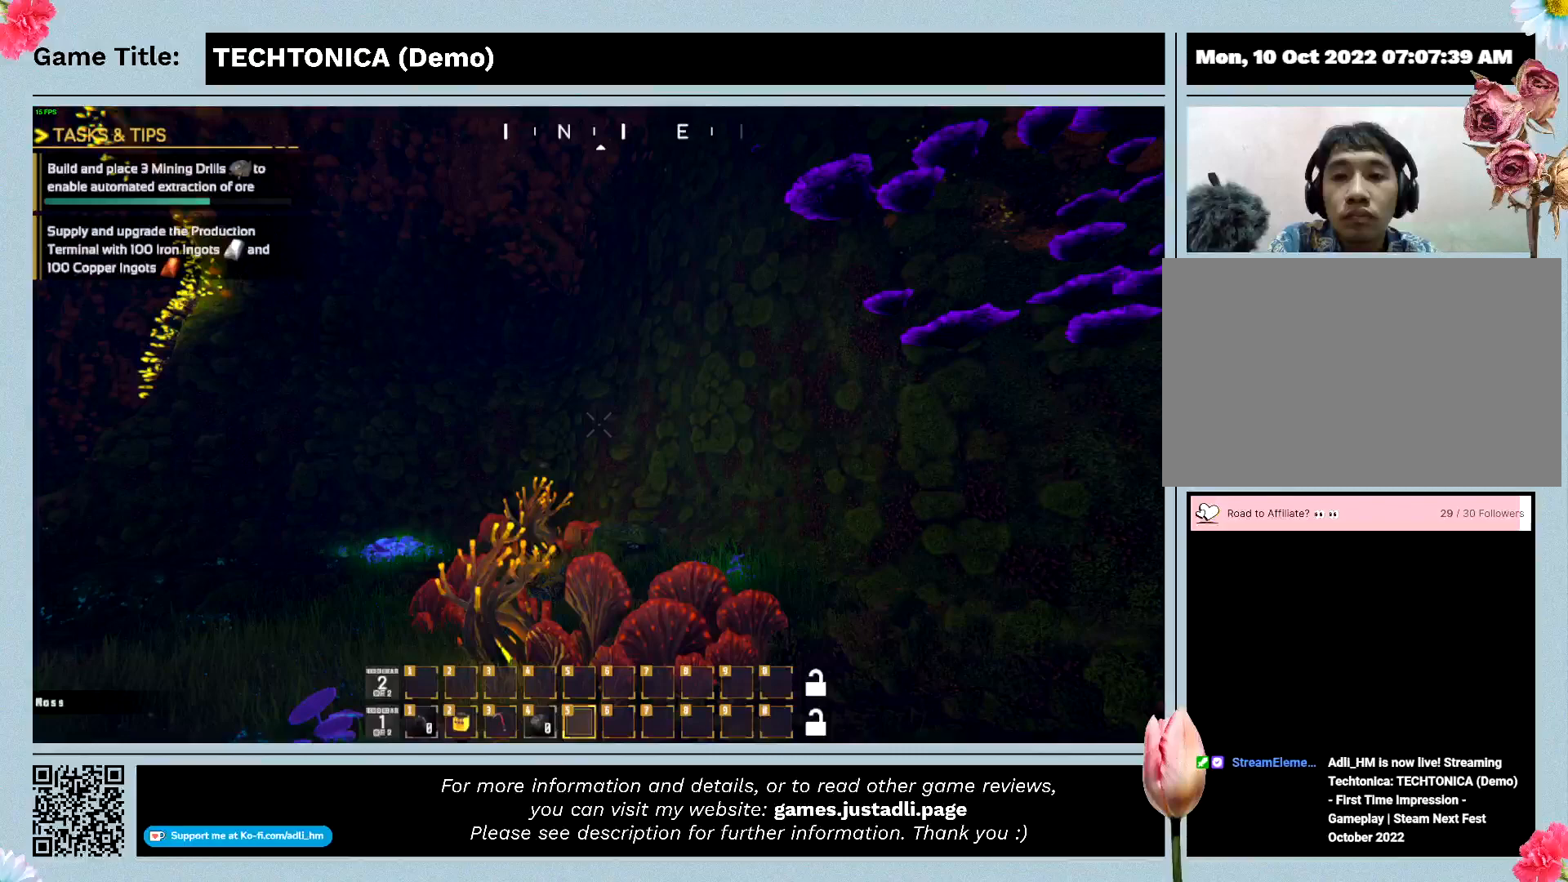
{"keys": ["w"], "mouse": [], "events": [[400, "w", "down"]]}
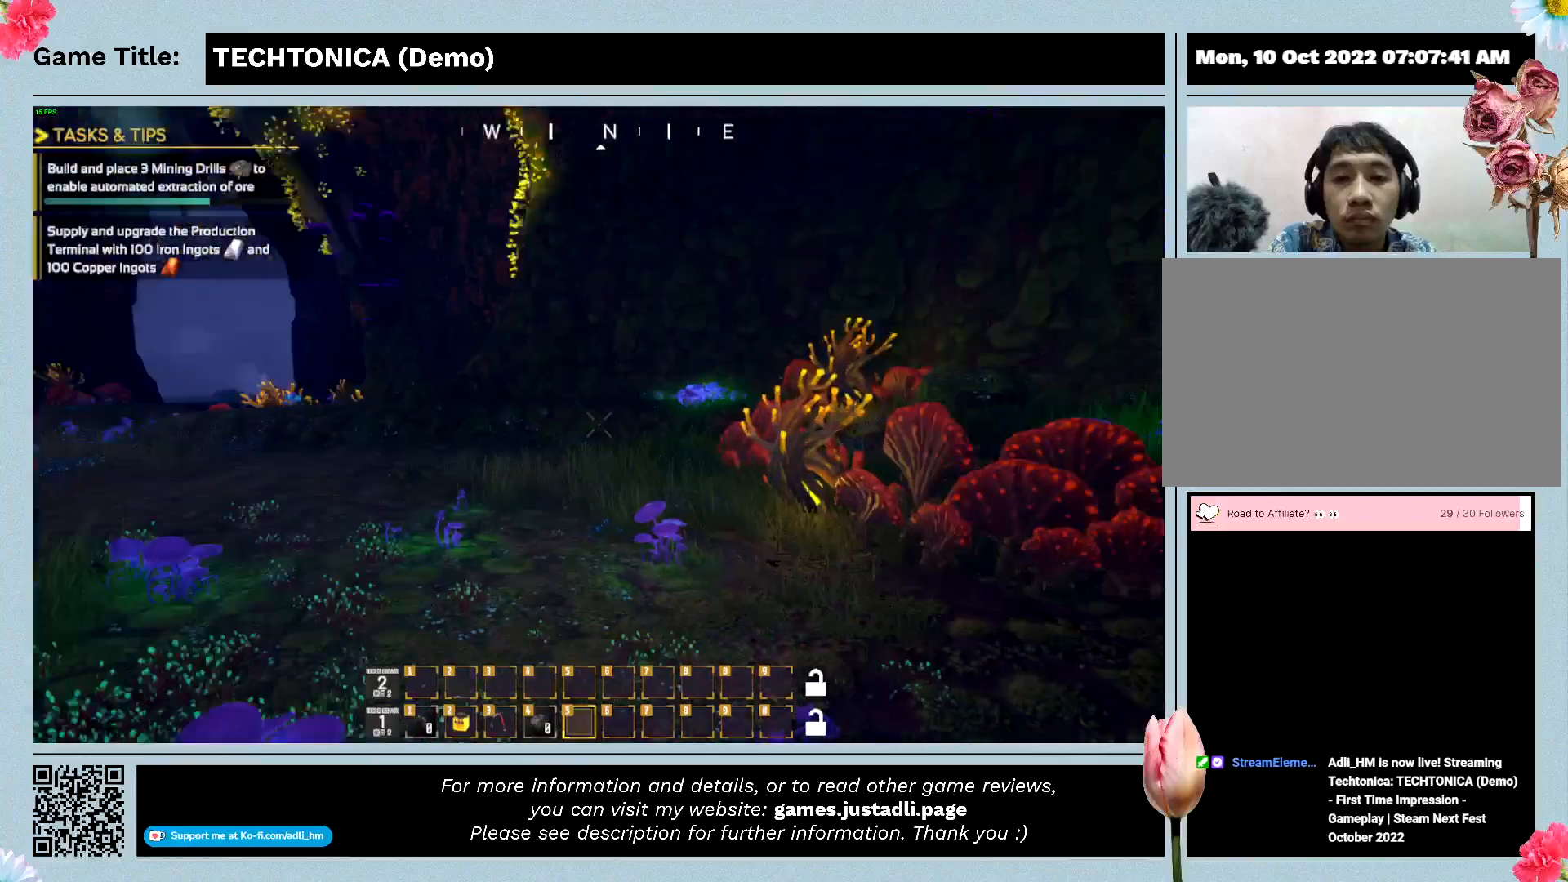
{"keys": ["w"], "mouse": [], "events": []}
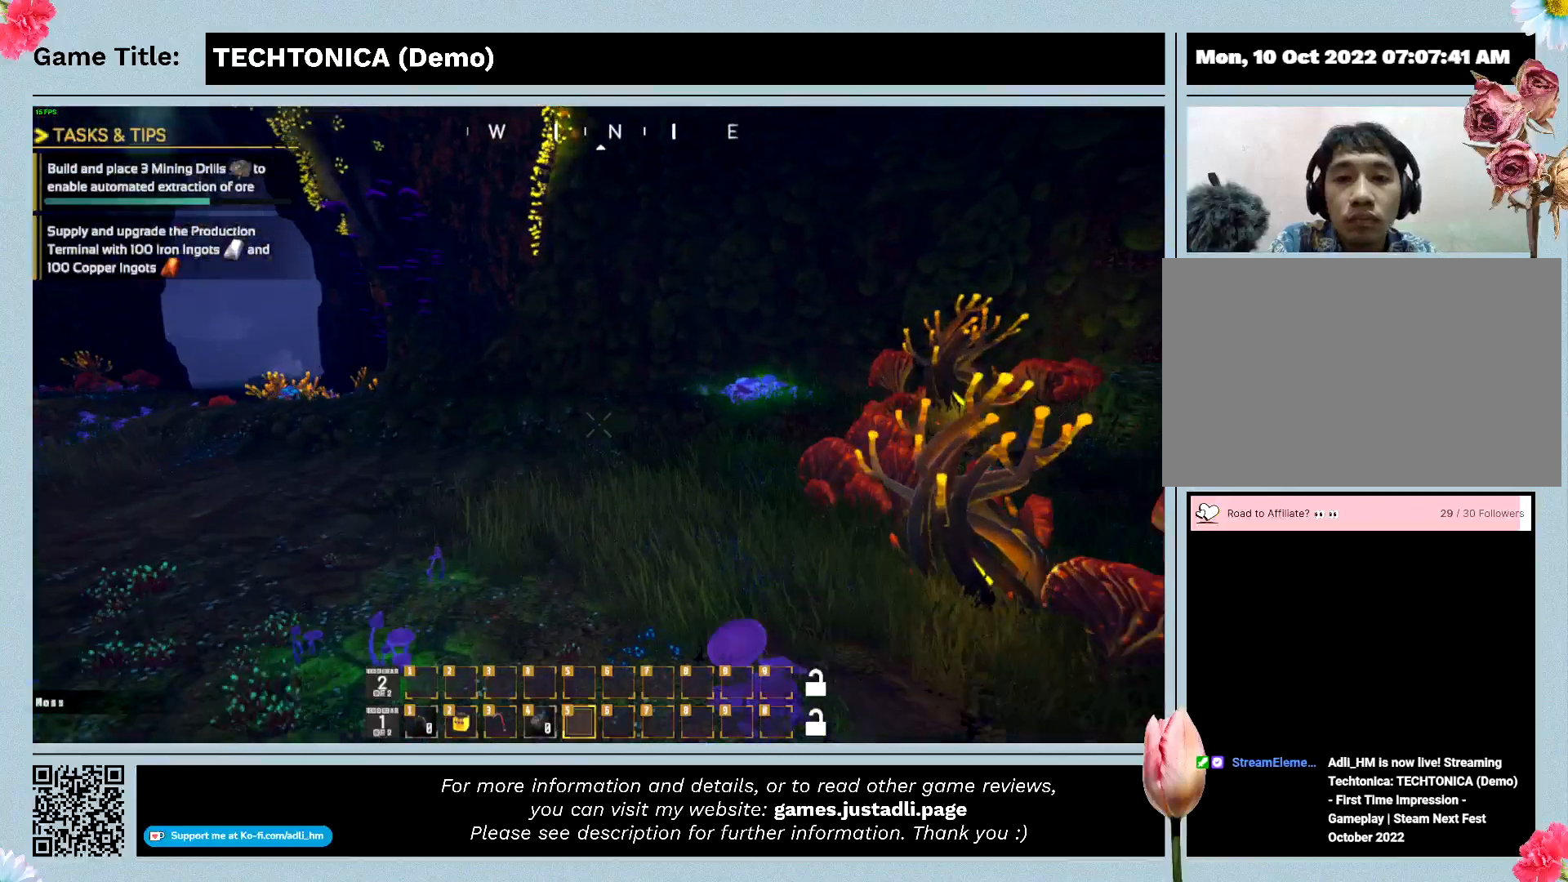
{"keys": ["w"], "mouse": [], "events": []}
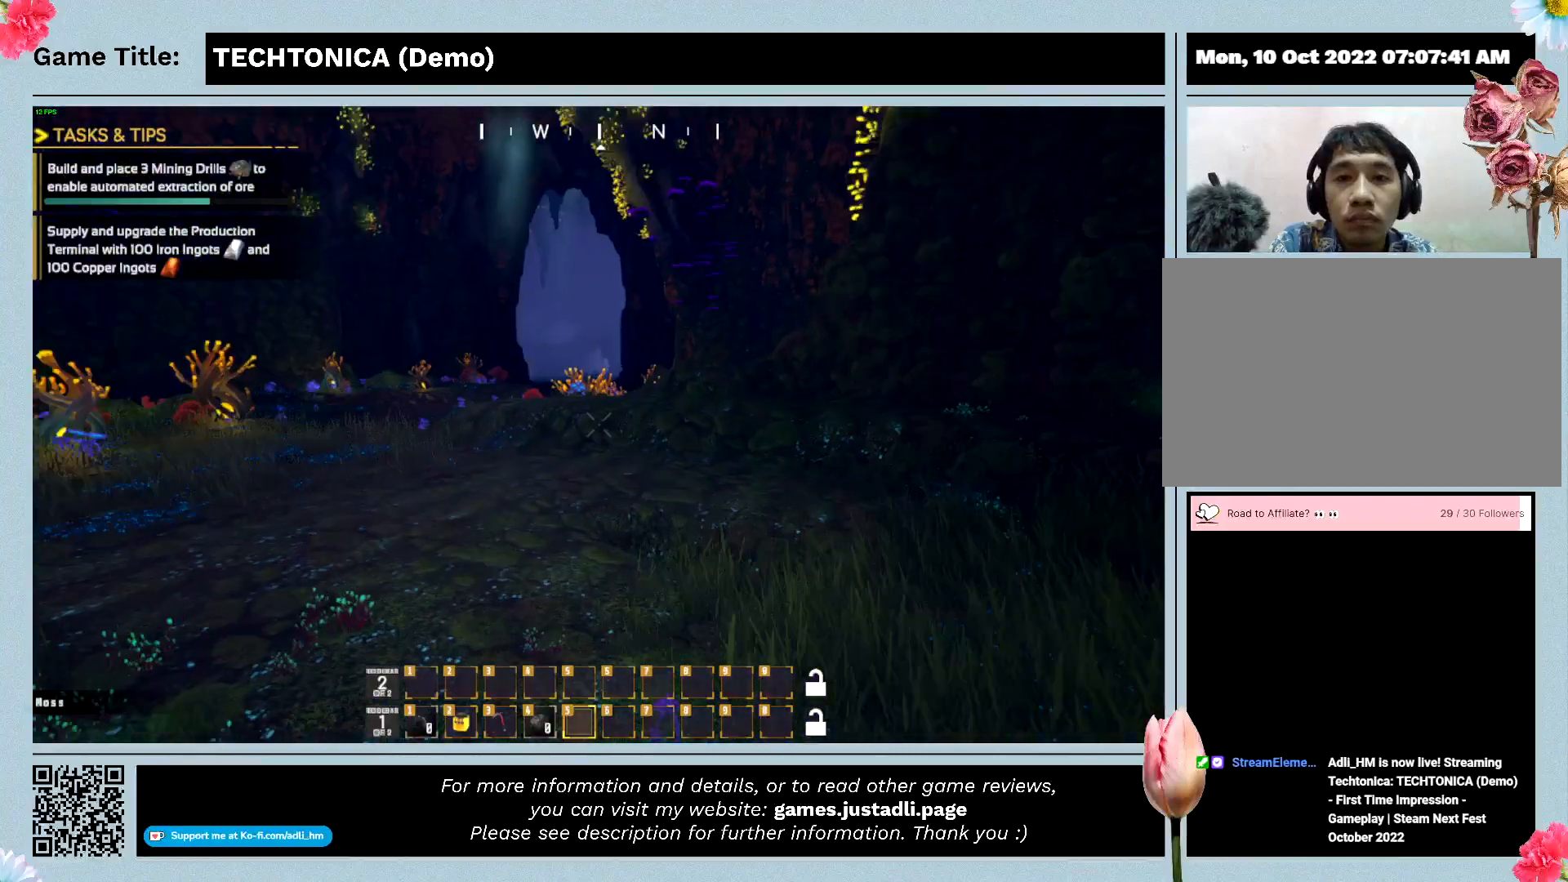
{"keys": ["w"], "mouse": [], "events": []}
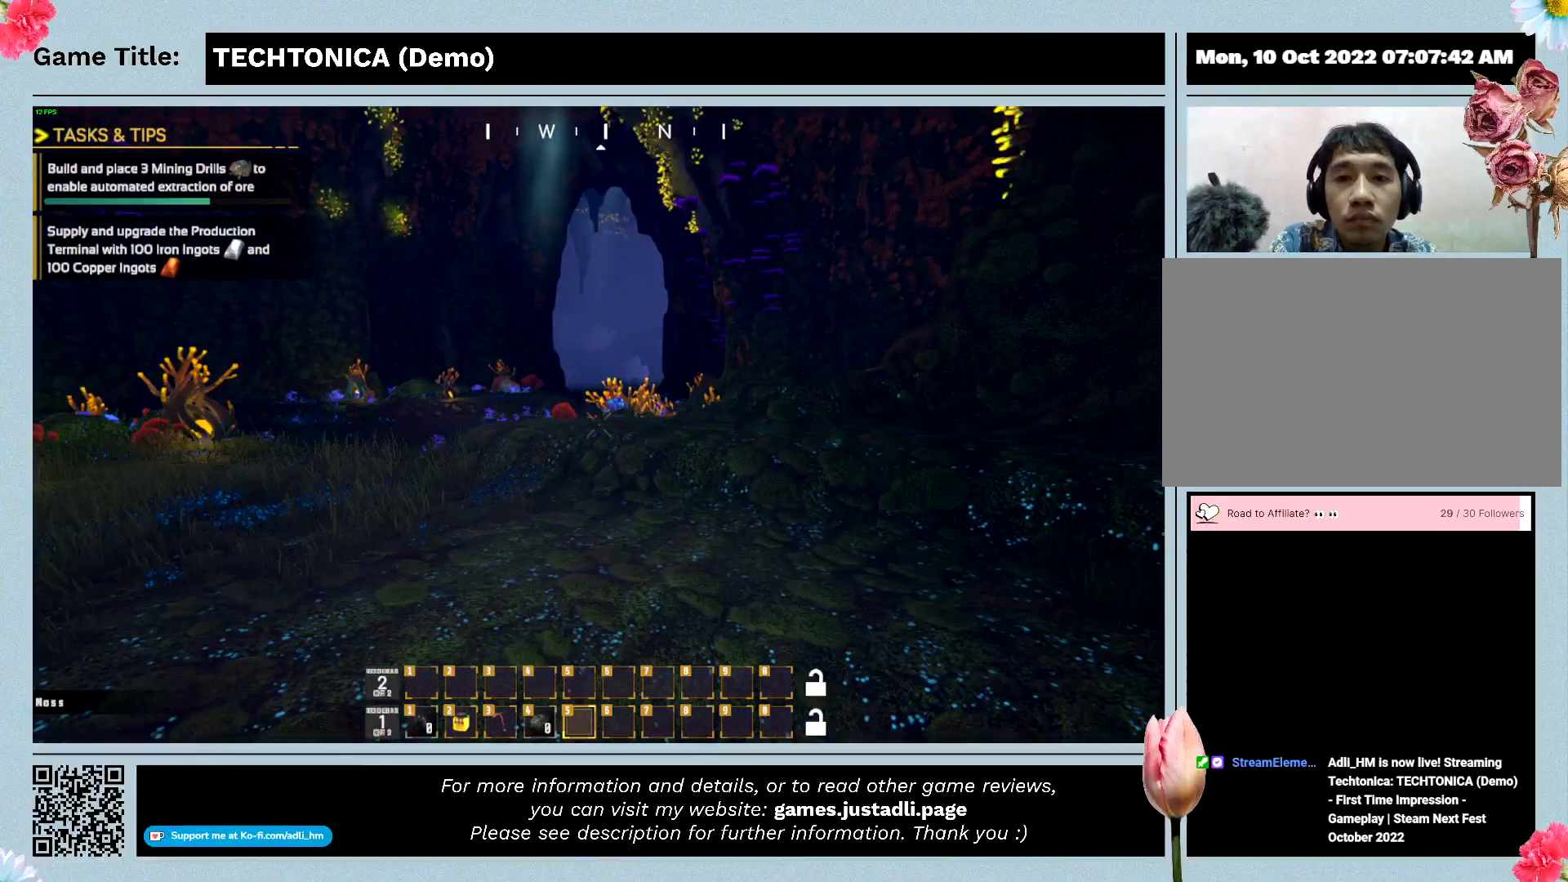
{"keys": ["w"], "mouse": [], "events": []}
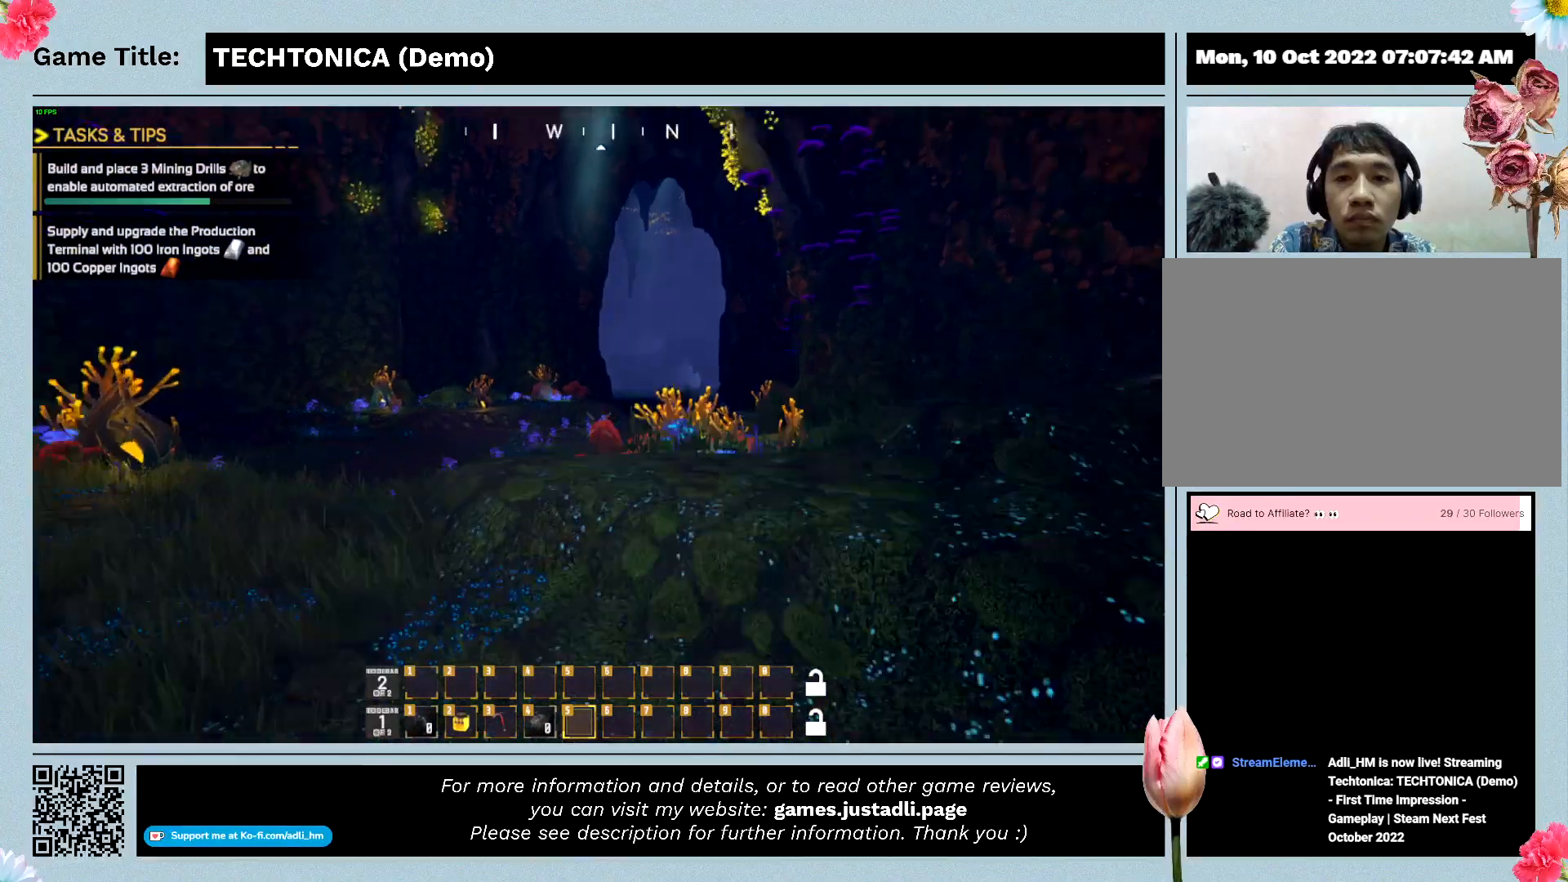
{"keys": ["shift", "w"], "mouse": [], "events": [[67, "shift", "down"]]}
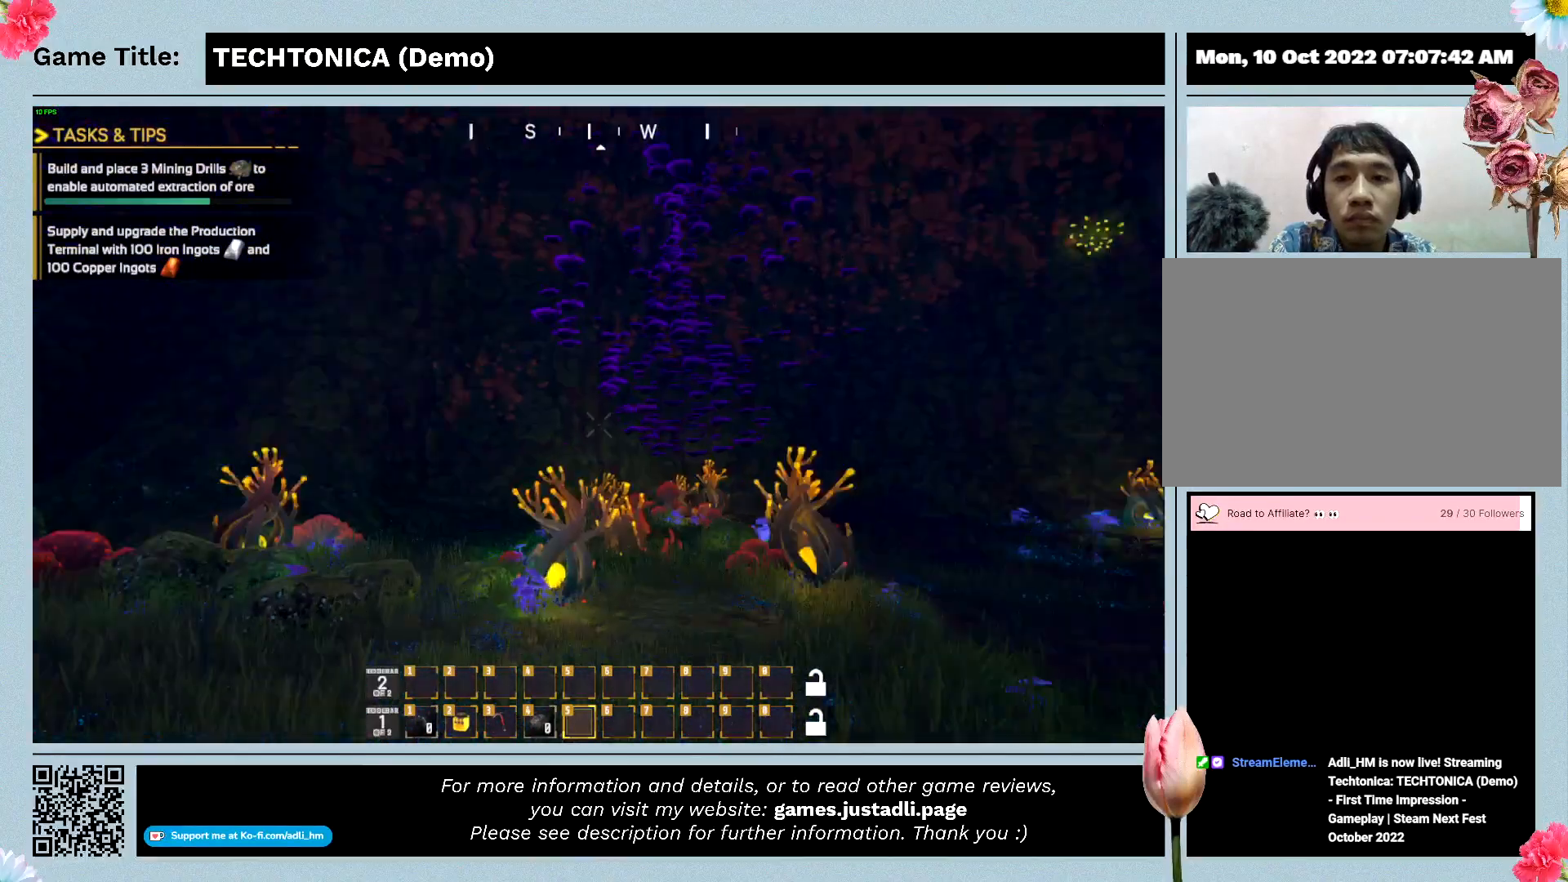
{"keys": ["shift", "w"], "mouse": [], "events": []}
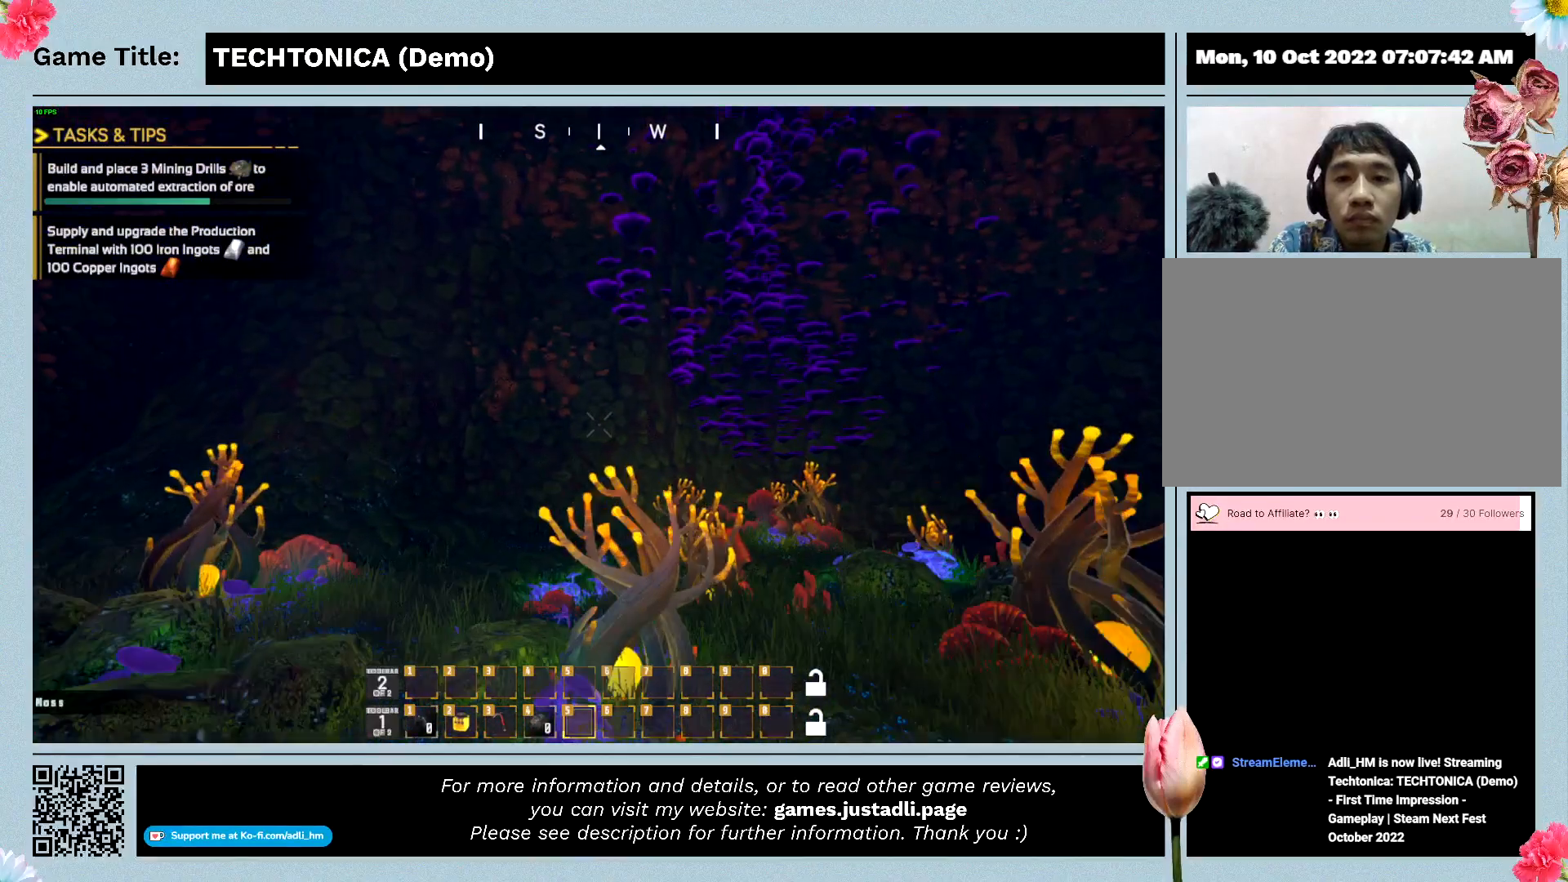
{"keys": ["shift", "w"], "mouse": [], "events": []}